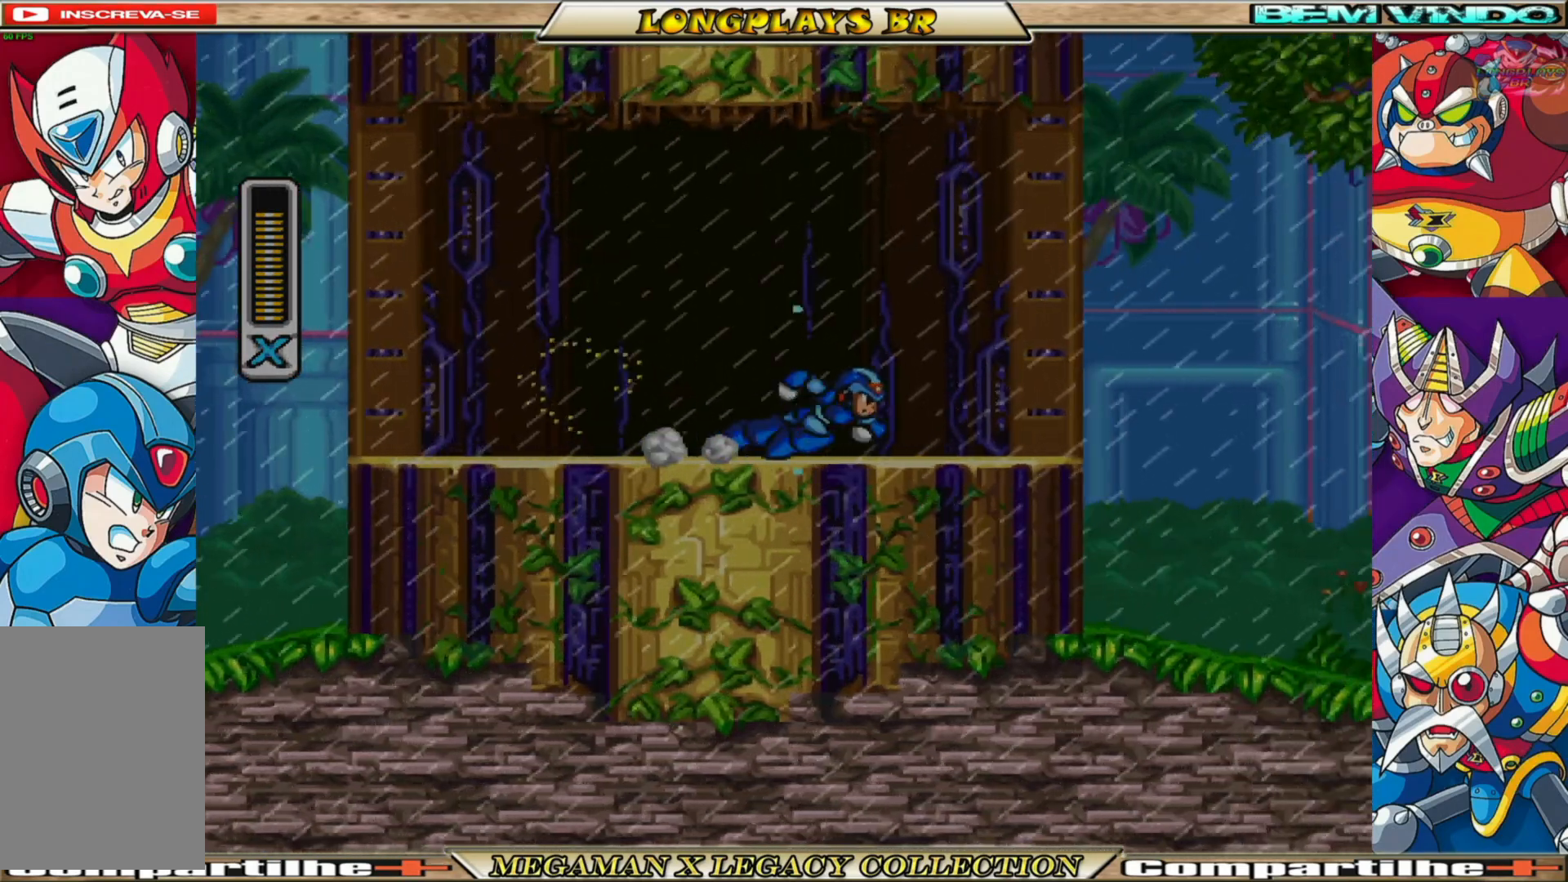
Gameplay with a controller (Xbox layout); each line is a JSON object with the inputs held at the frame after it. "events" lists button and stick changes between this image and that frame as [ms after this image, input, new state], when the widget could be followed in between.
{"buttons": ["DPAD_RIGHT"], "left_stick": "center", "right_stick": "center", "events": [[117, "A", "down"], [450, "A", "up"], [450, "X", "up"], [483, "R1", "up"]]}
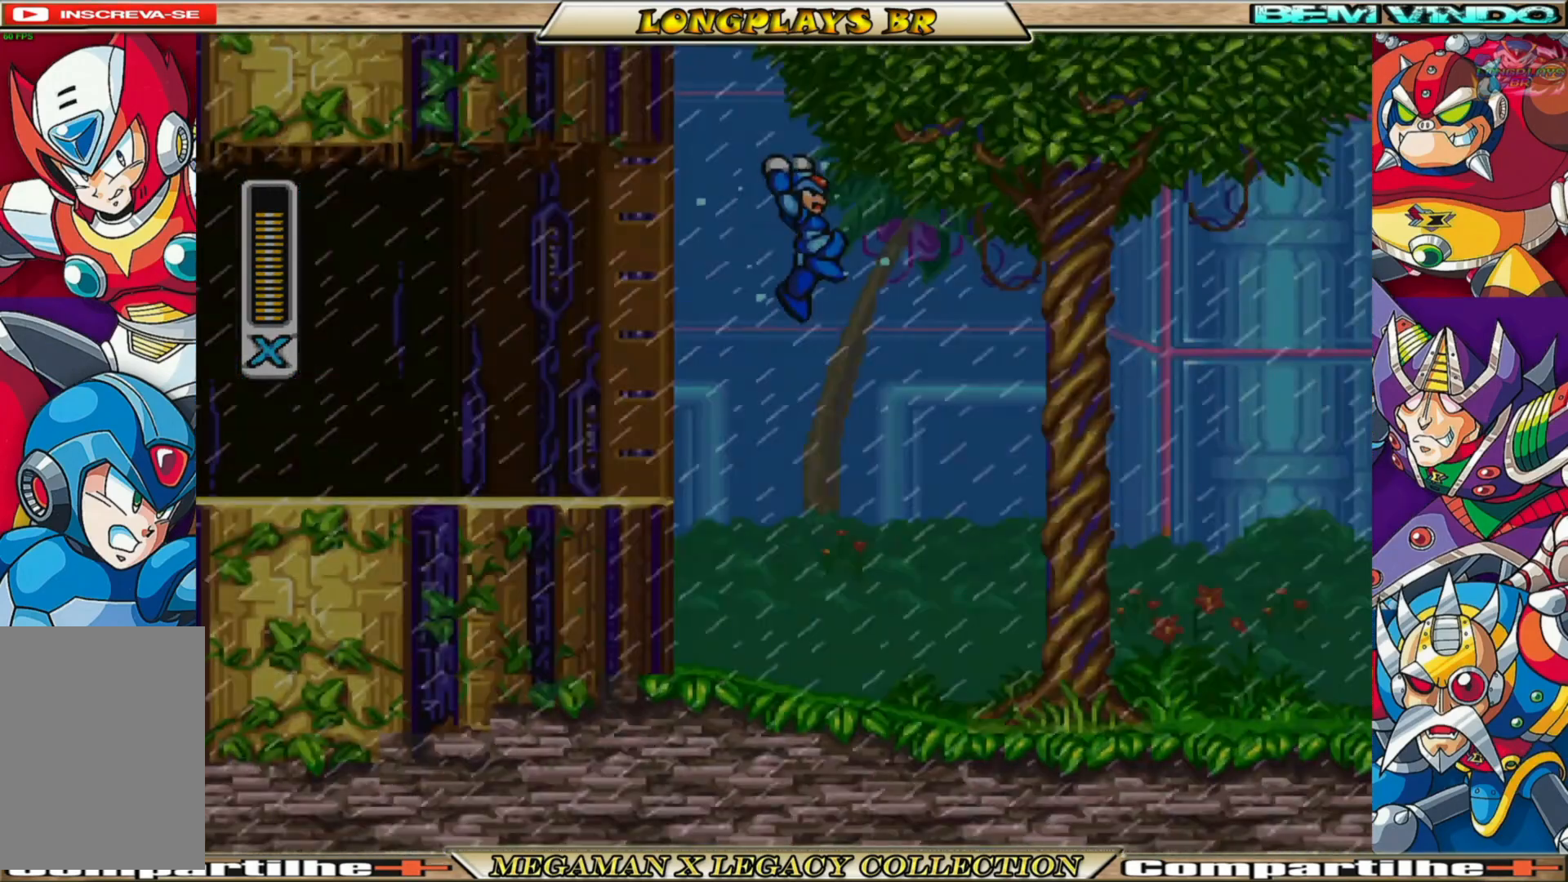
{"buttons": ["X", "DPAD_RIGHT"], "left_stick": "center", "right_stick": "center", "events": [[50, "X", "down"], [150, "X", "up"], [217, "X", "down"], [333, "X", "up"], [400, "X", "down"]]}
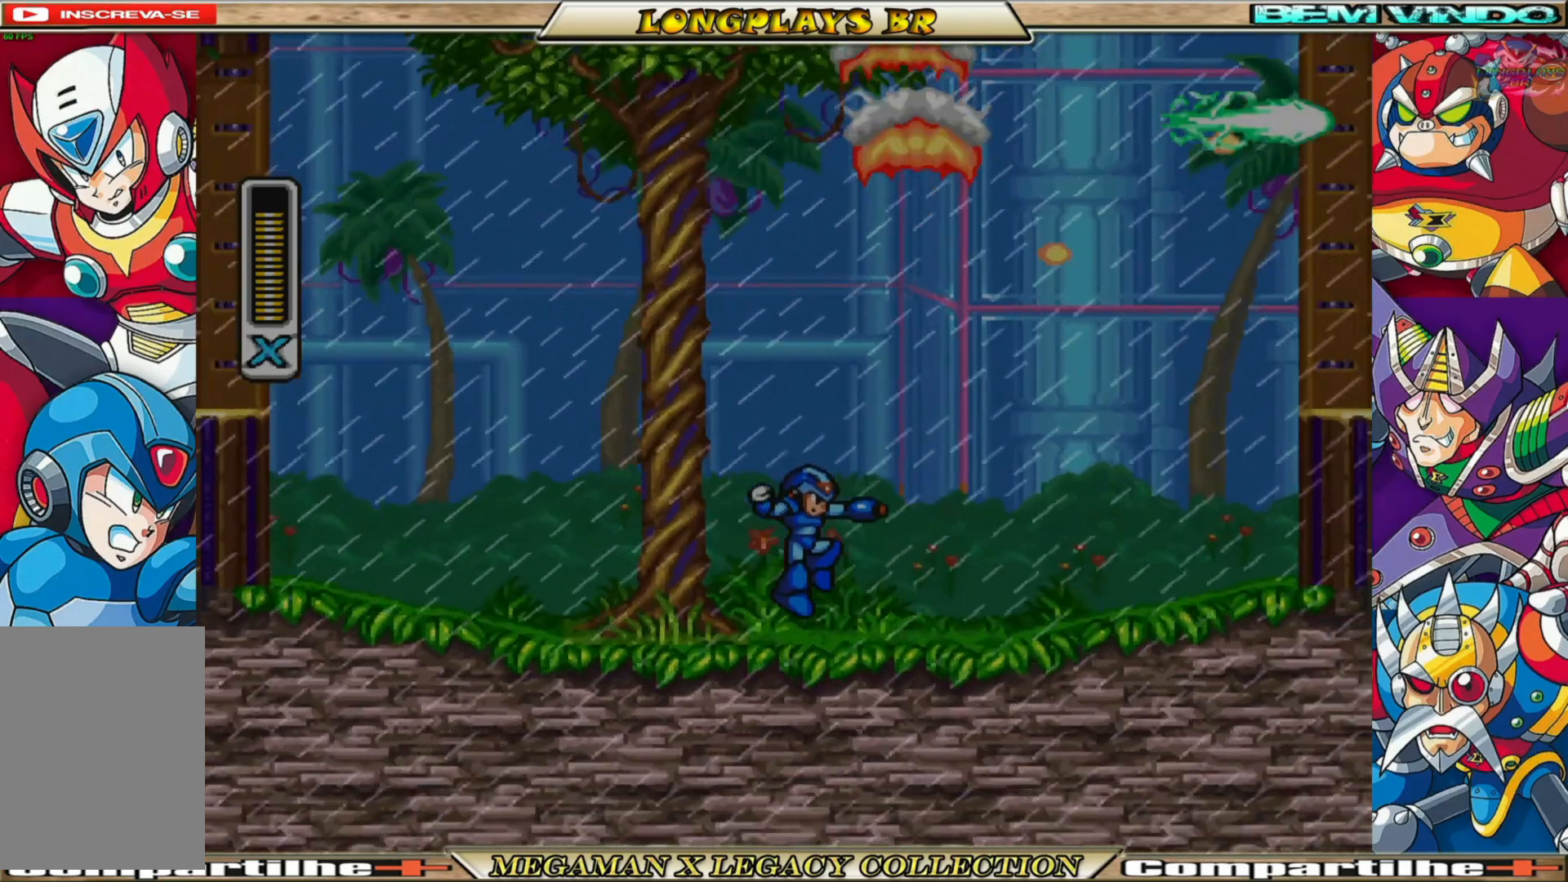
{"buttons": ["X", "R1", "DPAD_RIGHT"], "left_stick": "center", "right_stick": "center", "events": [[233, "R1", "down"]]}
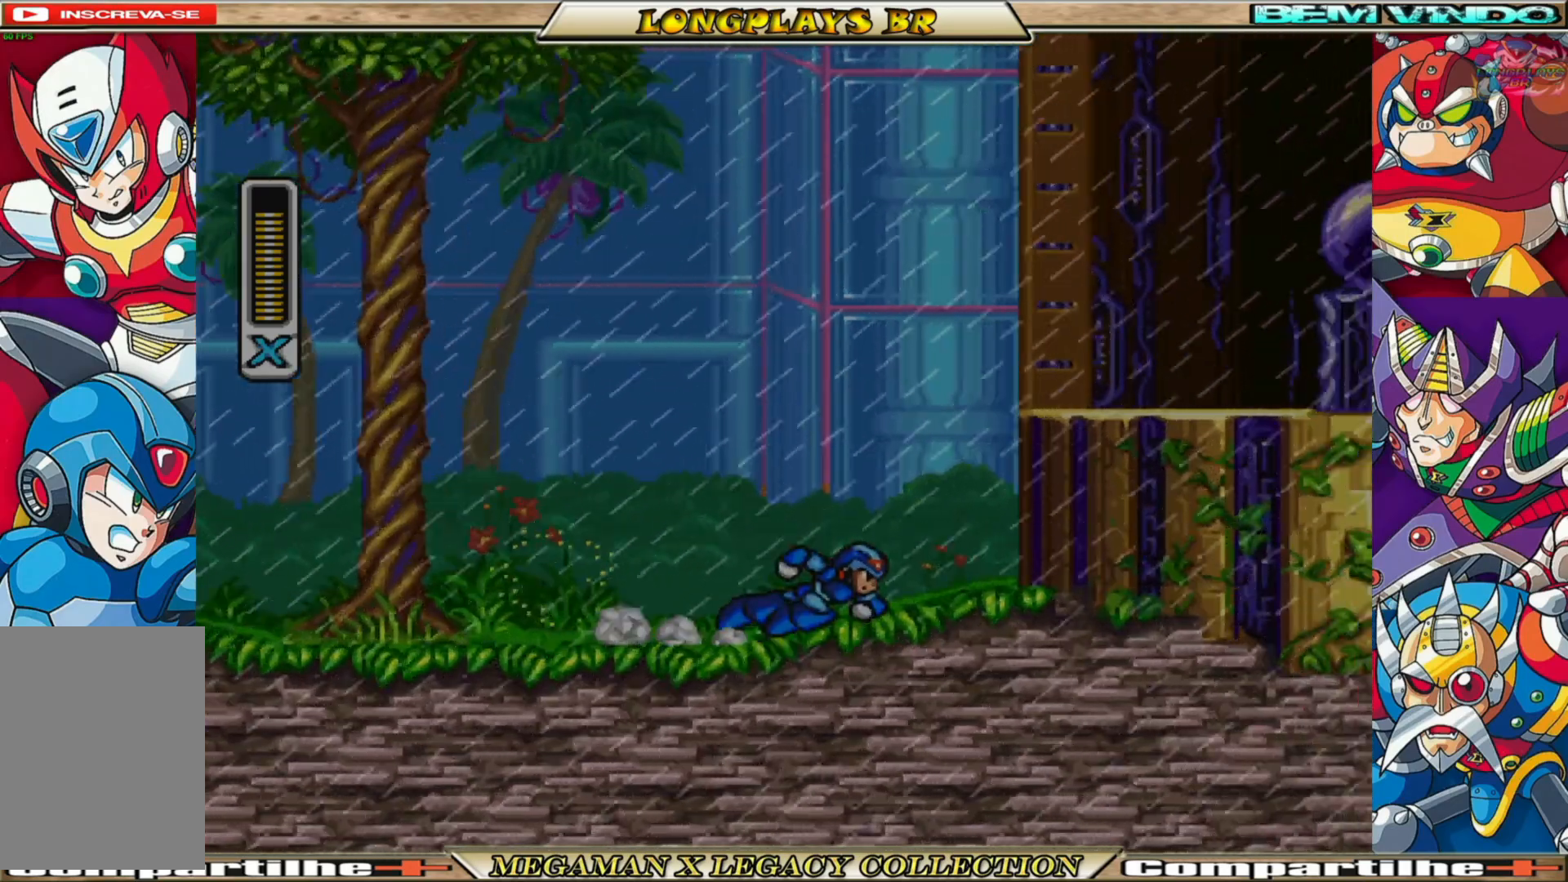
{"buttons": ["A", "X", "R1", "DPAD_RIGHT"], "left_stick": "center", "right_stick": "center", "events": [[50, "A", "down"], [300, "R1", "up"], [317, "A", "up"], [417, "A", "down"], [433, "R1", "down"]]}
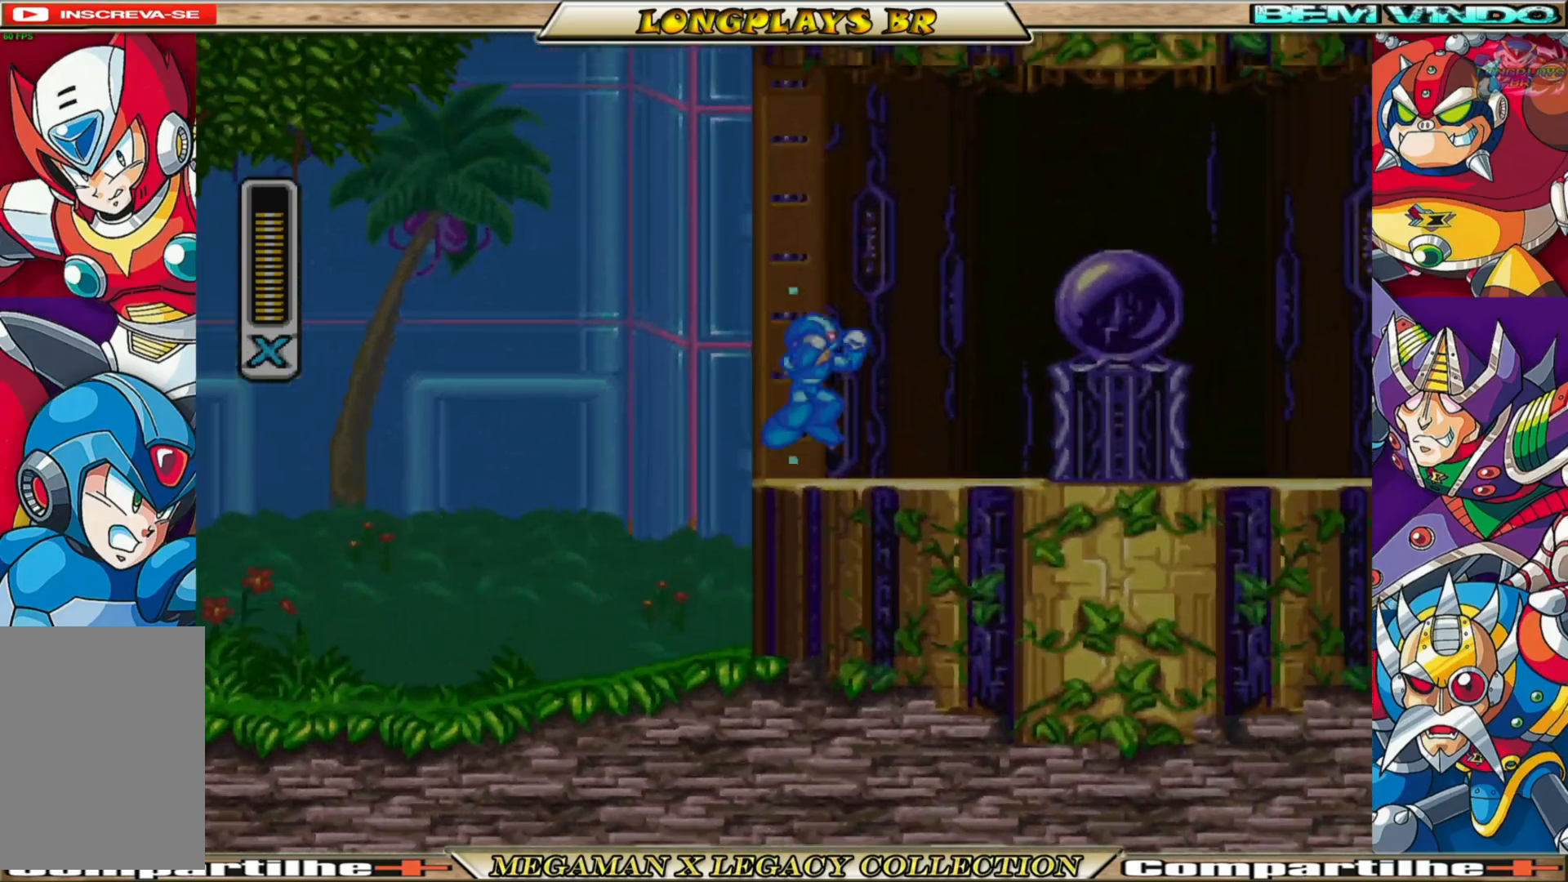
{"buttons": ["X", "R1", "DPAD_RIGHT"], "left_stick": "center", "right_stick": "center", "events": [[400, "A", "up"]]}
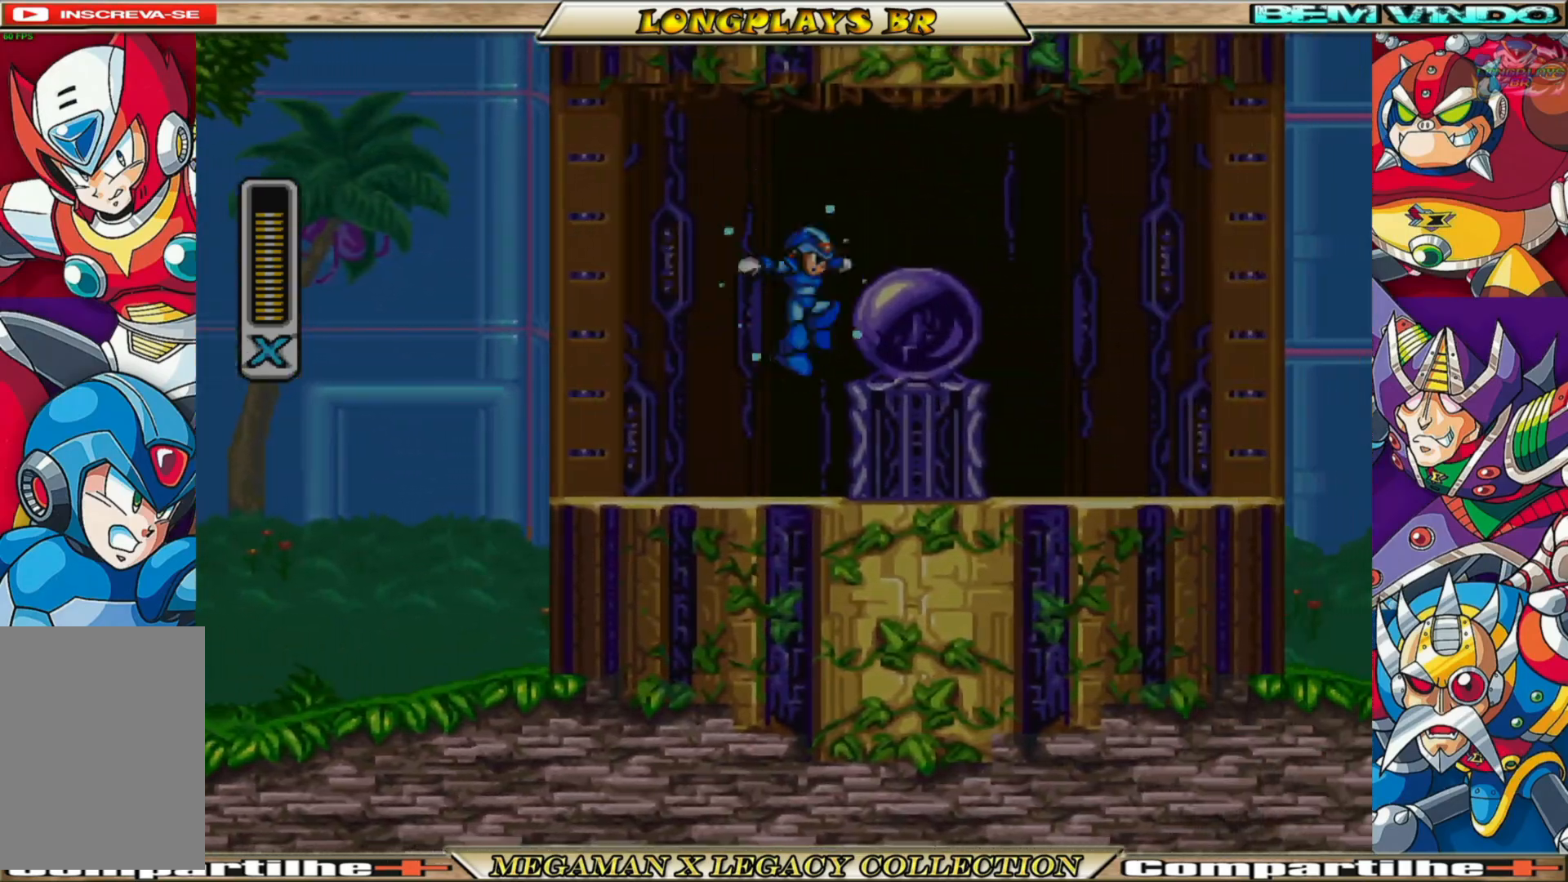
{"buttons": ["A", "X", "R1", "DPAD_RIGHT"], "left_stick": "center", "right_stick": "center", "events": [[17, "R1", "up"], [150, "A", "down"], [167, "R1", "down"]]}
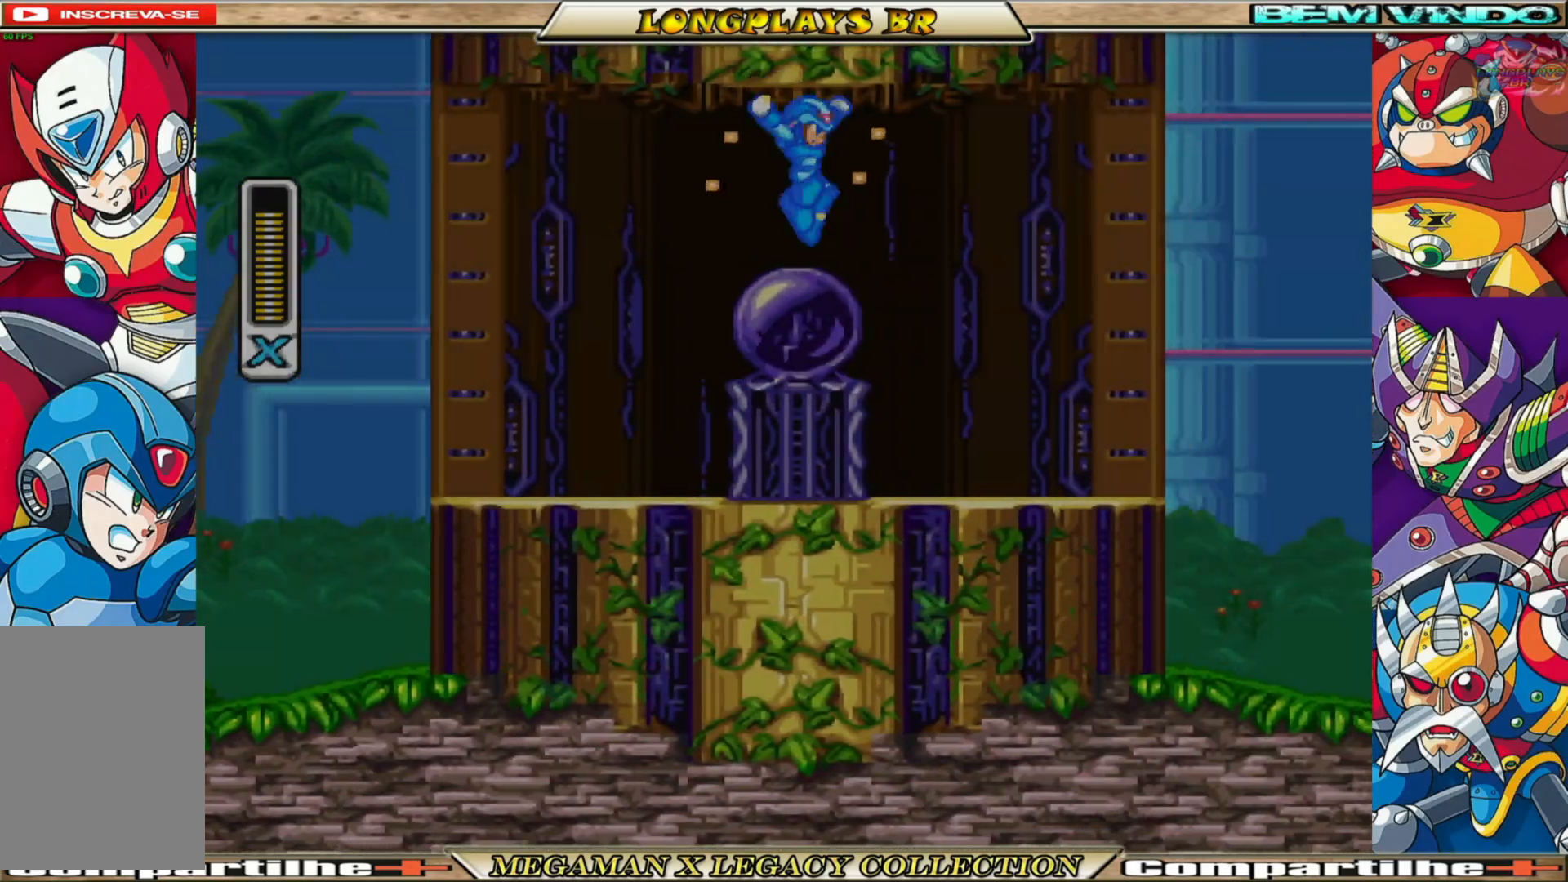
{"buttons": ["X", "R1", "DPAD_RIGHT"], "left_stick": "center", "right_stick": "center", "events": [[50, "A", "up"], [83, "R1", "up"], [233, "R1", "down"]]}
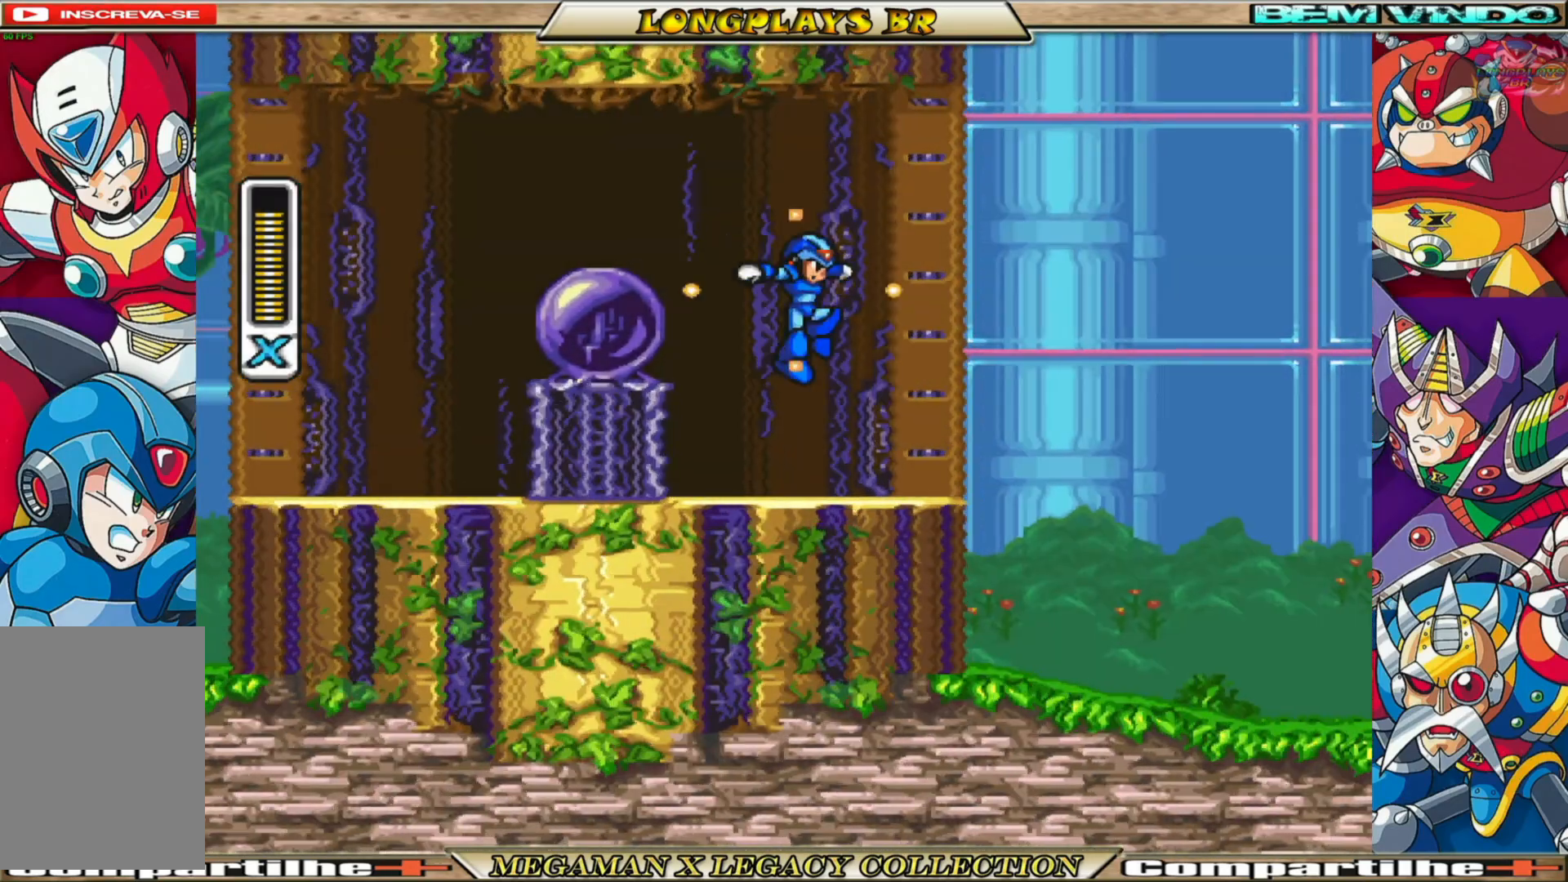
{"buttons": ["X", "R1", "DPAD_RIGHT"], "left_stick": "center", "right_stick": "center", "events": [[100, "R1", "up"], [317, "R1", "down"]]}
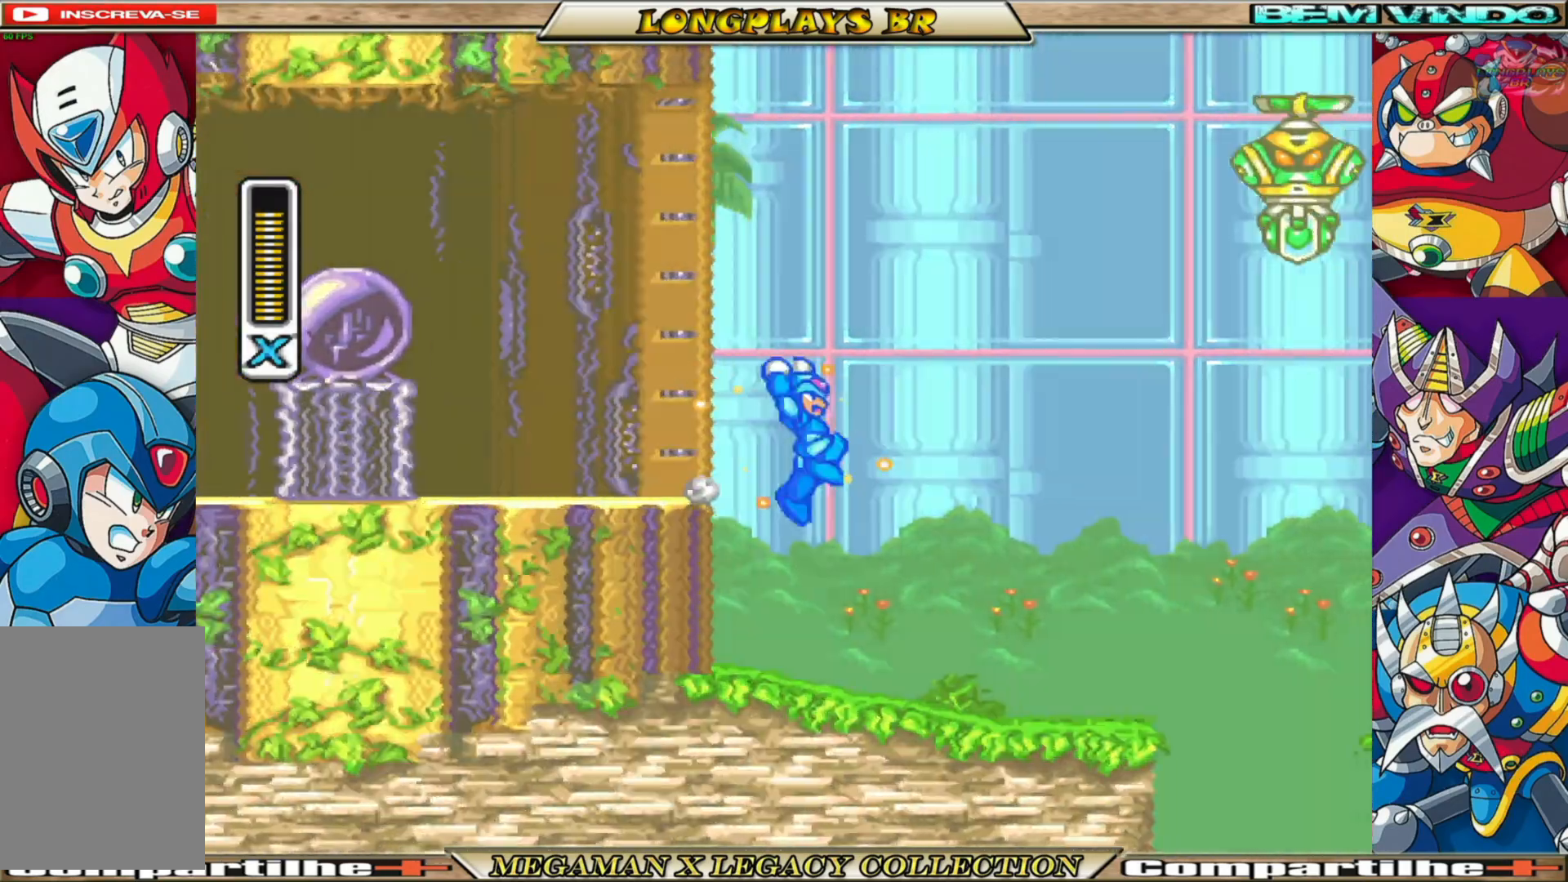
{"buttons": ["X", "R1", "DPAD_RIGHT"], "left_stick": "center", "right_stick": "center", "events": [[100, "R1", "up"], [133, "DPAD_RIGHT", "up"], [350, "DPAD_RIGHT", "down"], [467, "R1", "down"]]}
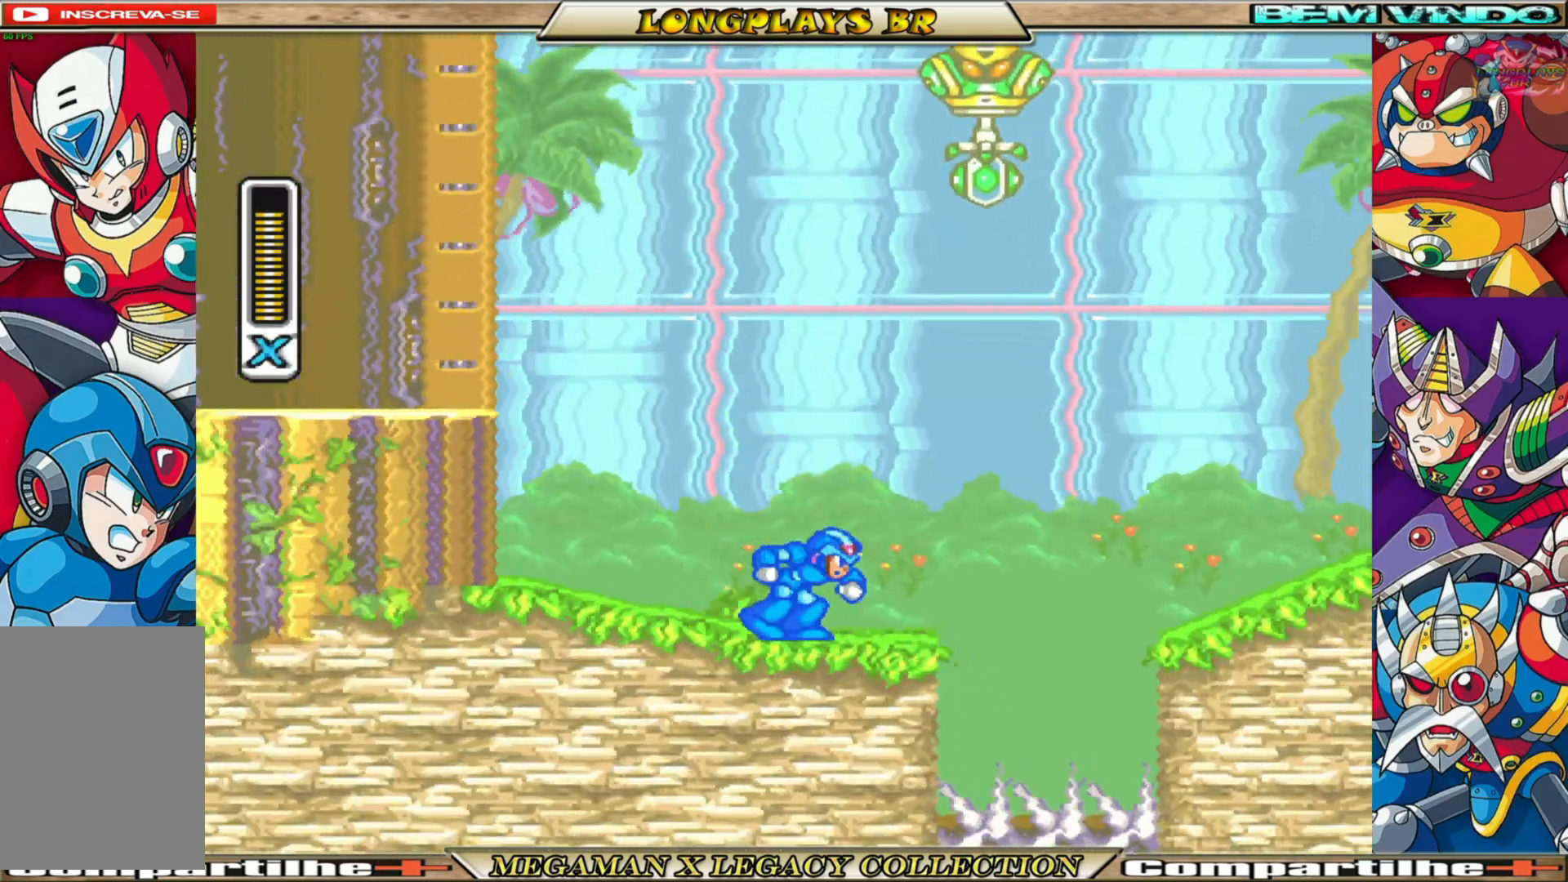
{"buttons": ["A", "X", "R1", "DPAD_RIGHT"], "left_stick": "center", "right_stick": "center", "events": [[17, "A", "down"]]}
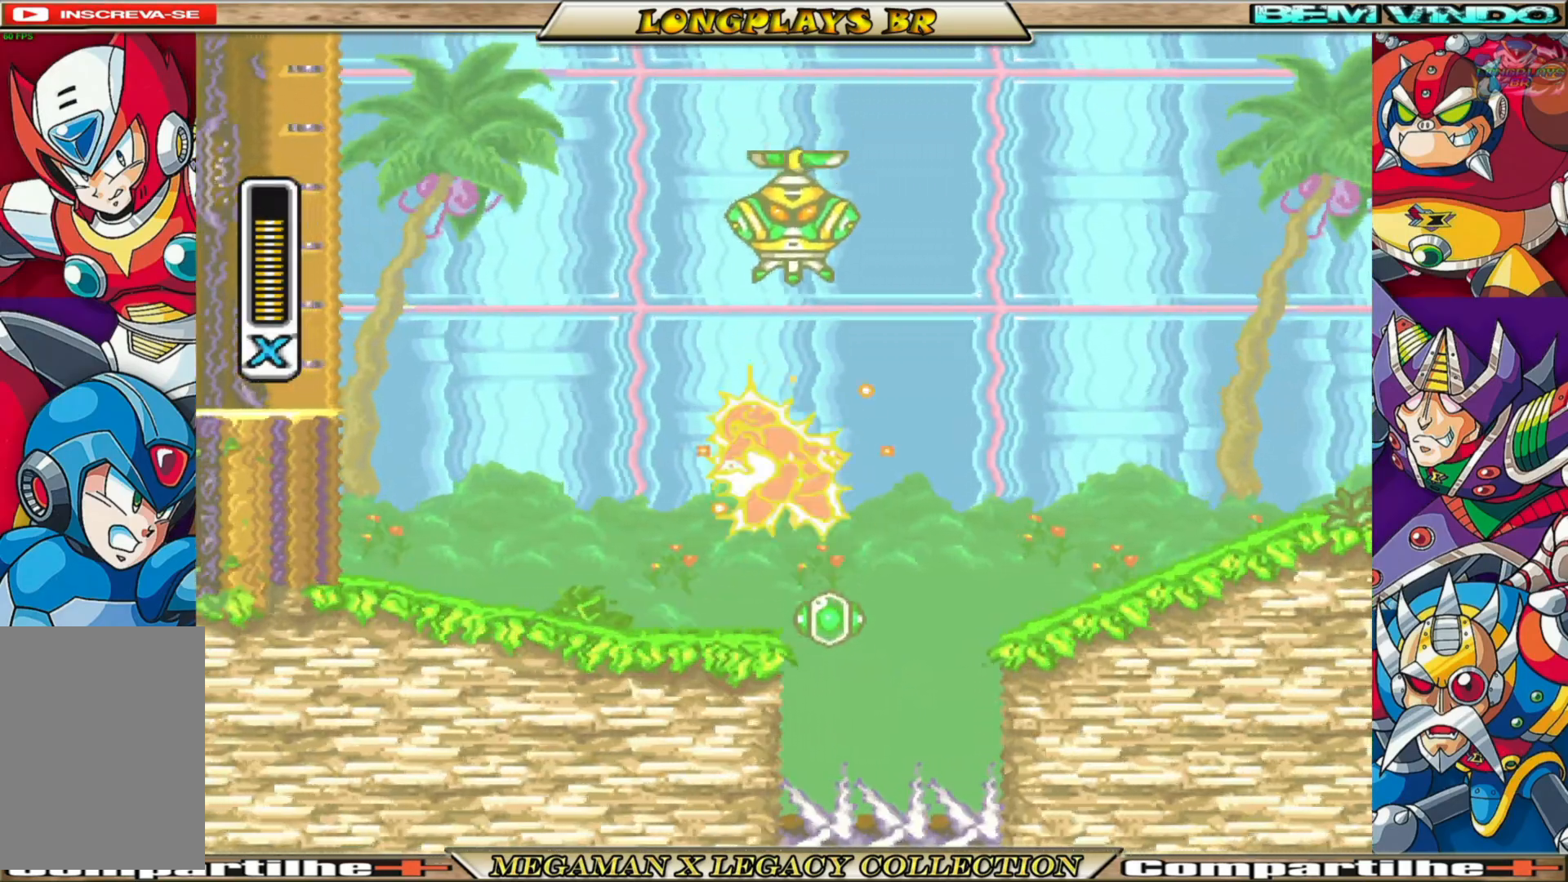
{"buttons": ["A", "X", "DPAD_LEFT"], "left_stick": "center", "right_stick": "center", "events": [[17, "DPAD_RIGHT", "up"], [50, "DPAD_LEFT", "down"], [117, "A", "up"], [150, "R1", "up"], [483, "A", "down"]]}
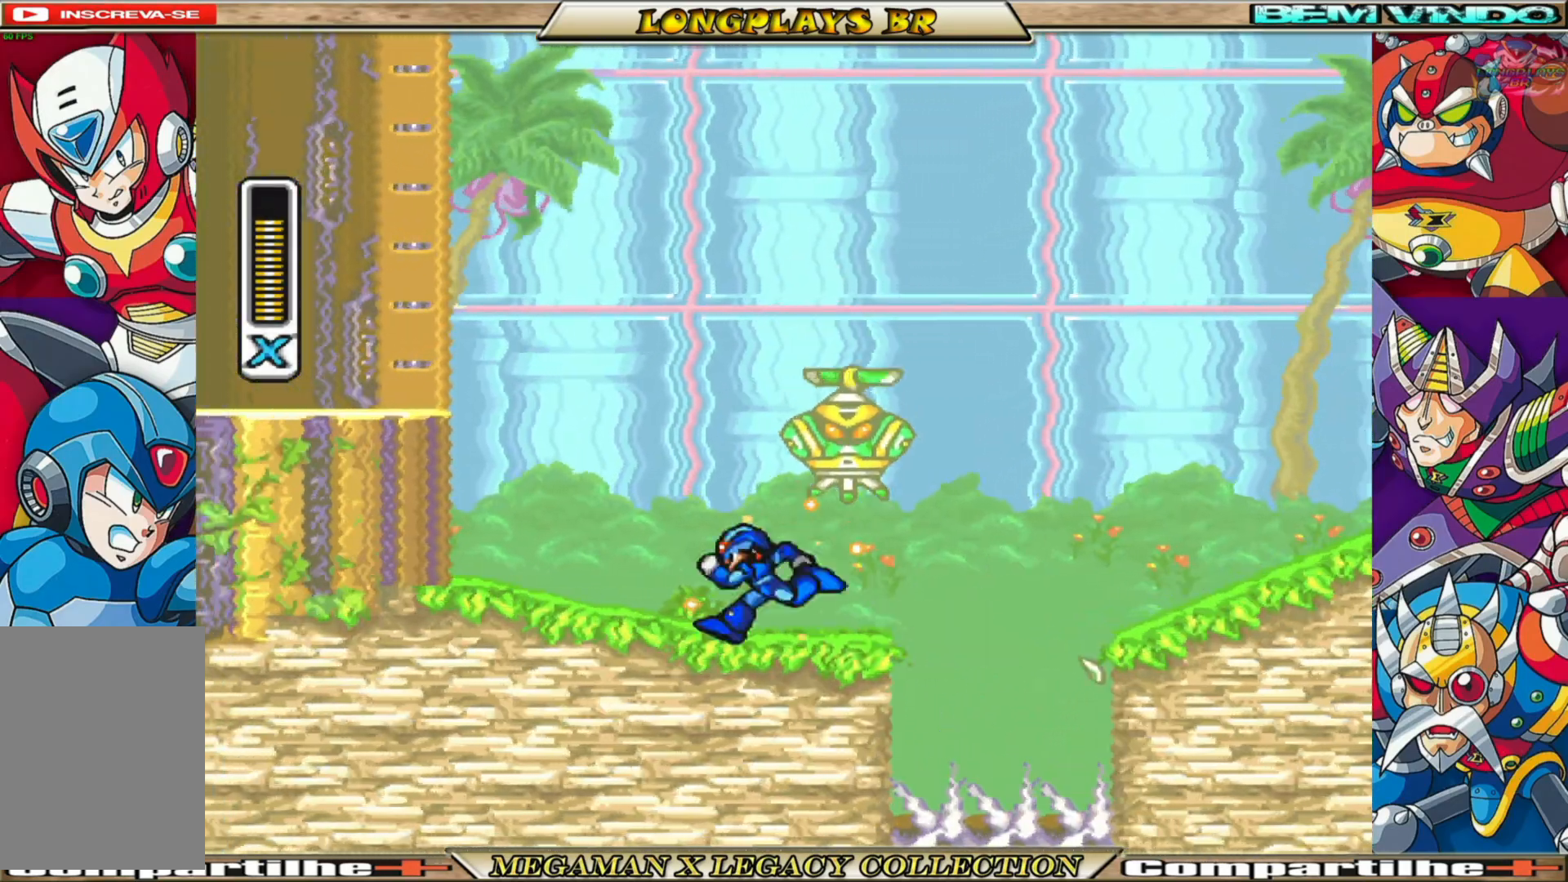
{"buttons": [], "left_stick": "center", "right_stick": "center", "events": [[133, "A", "up"], [133, "DPAD_LEFT", "up"], [133, "X", "up"], [183, "DPAD_RIGHT", "down"], [217, "X", "down"], [283, "DPAD_RIGHT", "up"], [317, "X", "up"], [383, "X", "down"], [483, "X", "up"]]}
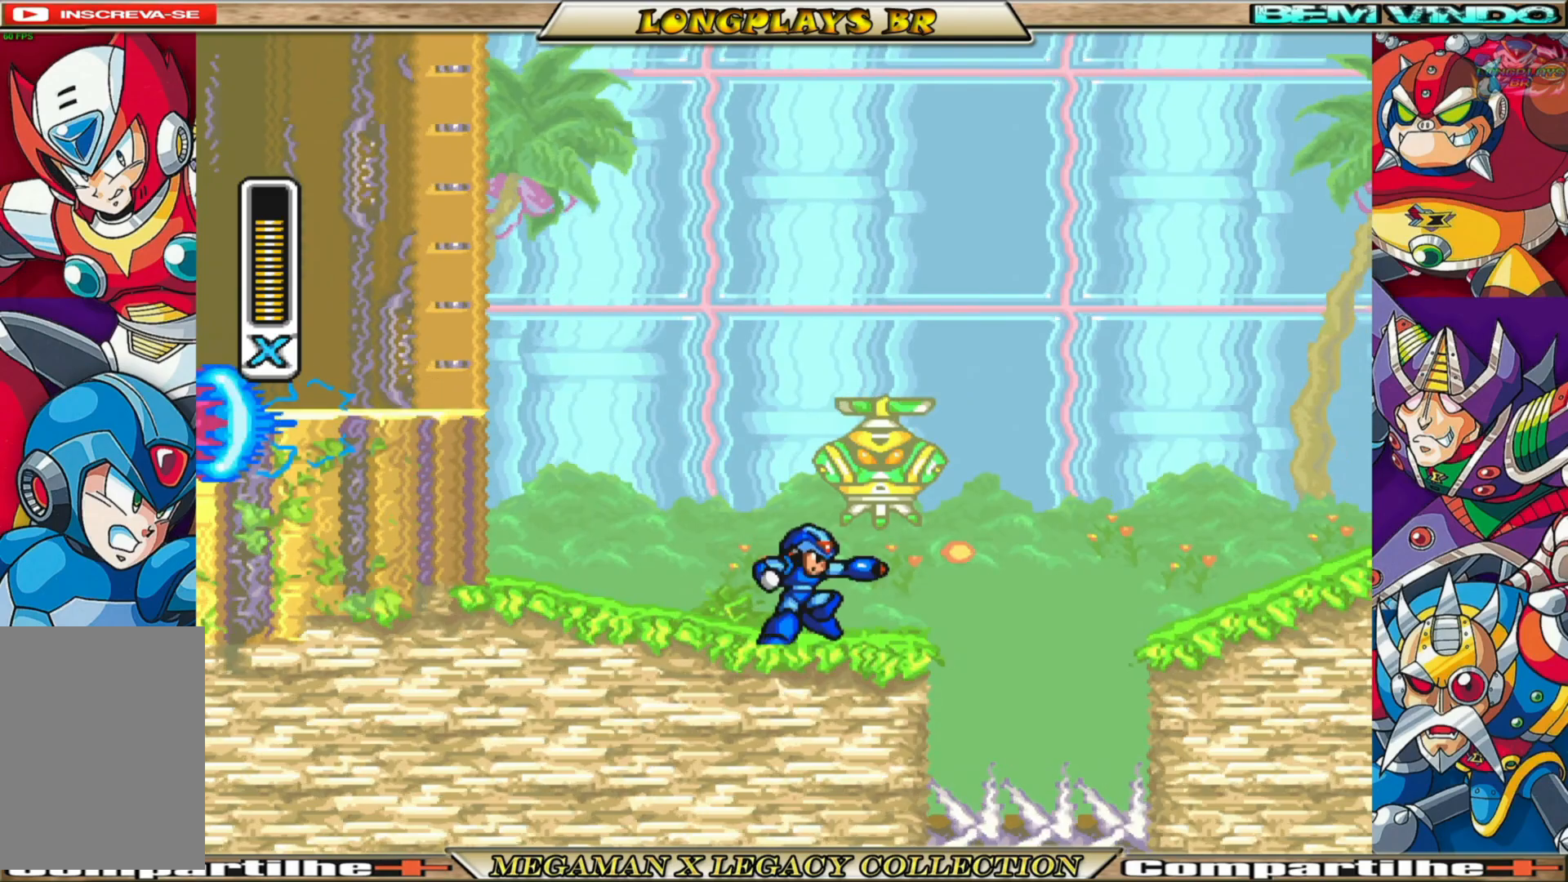
{"buttons": ["X", "DPAD_RIGHT"], "left_stick": "center", "right_stick": "center", "events": [[33, "X", "down"], [283, "DPAD_LEFT", "down"], [317, "A", "down"], [383, "A", "up"], [433, "DPAD_LEFT", "up"], [500, "DPAD_RIGHT", "down"]]}
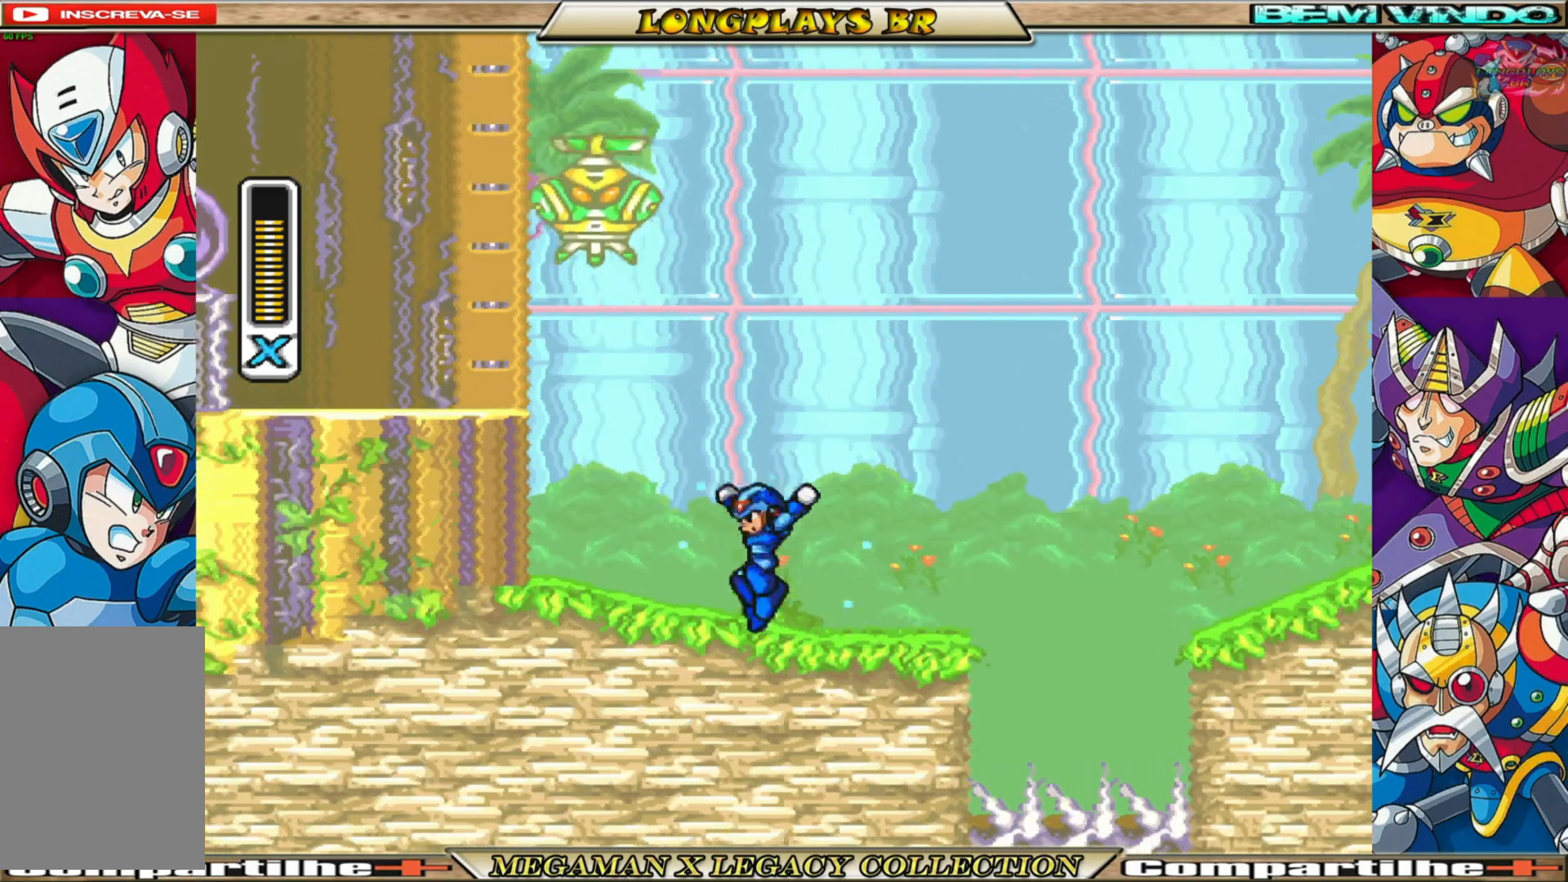
{"buttons": ["A", "X", "R1", "DPAD_RIGHT"], "left_stick": "center", "right_stick": "center", "events": [[283, "R1", "down"], [317, "A", "down"]]}
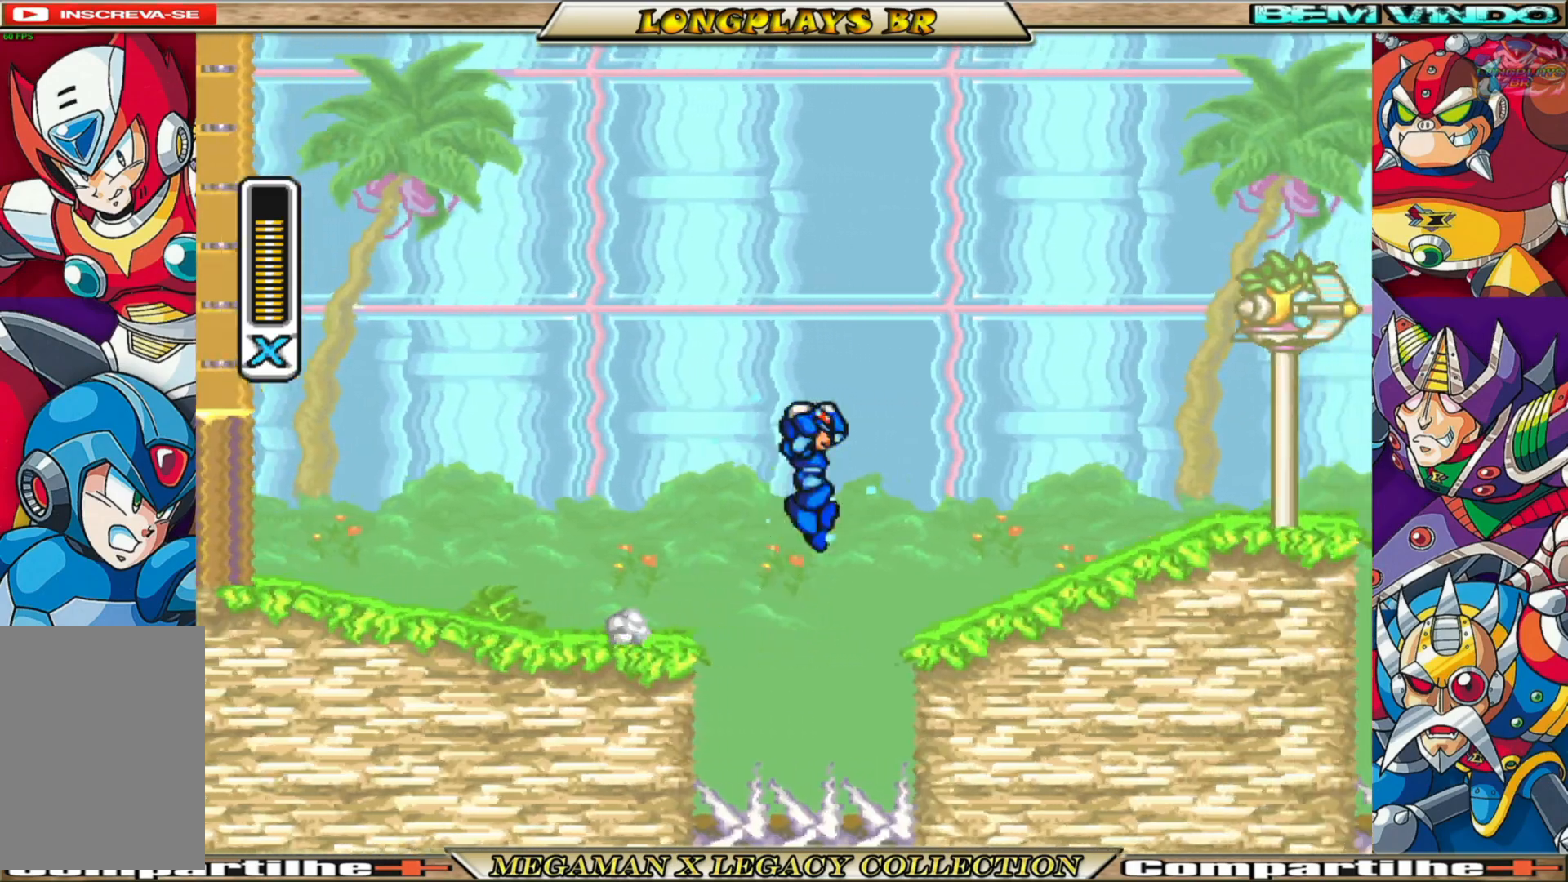
{"buttons": ["X"], "left_stick": "center", "right_stick": "center", "events": [[133, "A", "up"], [150, "X", "up"], [167, "R1", "up"], [250, "X", "down"], [350, "X", "up"], [383, "X", "down"], [417, "DPAD_RIGHT", "up"]]}
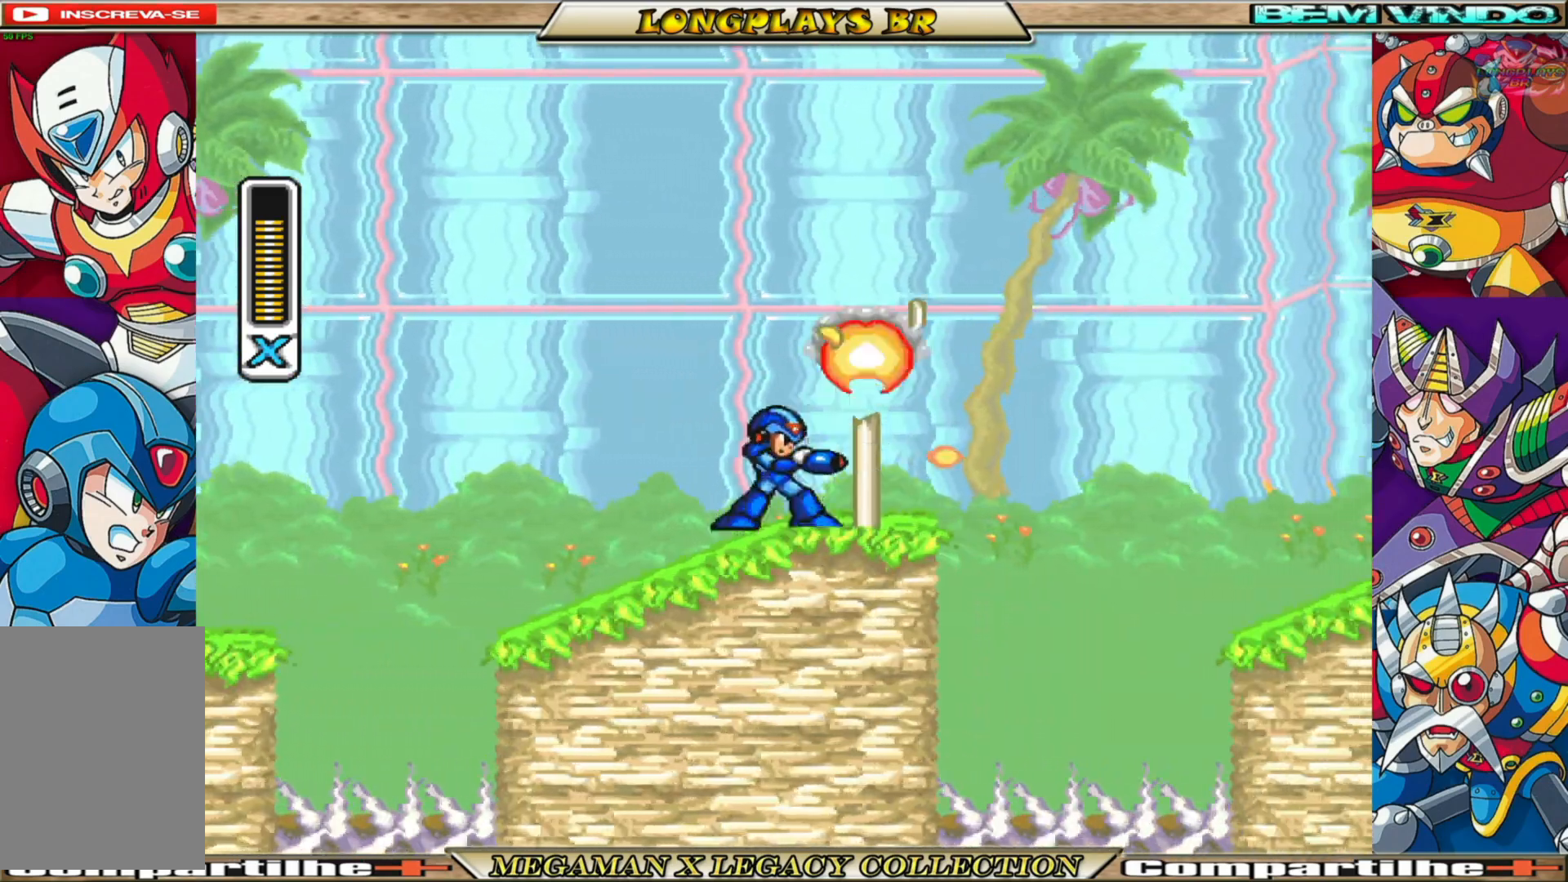
{"buttons": ["X", "R1", "DPAD_RIGHT"], "left_stick": "center", "right_stick": "center", "events": [[350, "DPAD_RIGHT", "down"], [467, "R1", "down"]]}
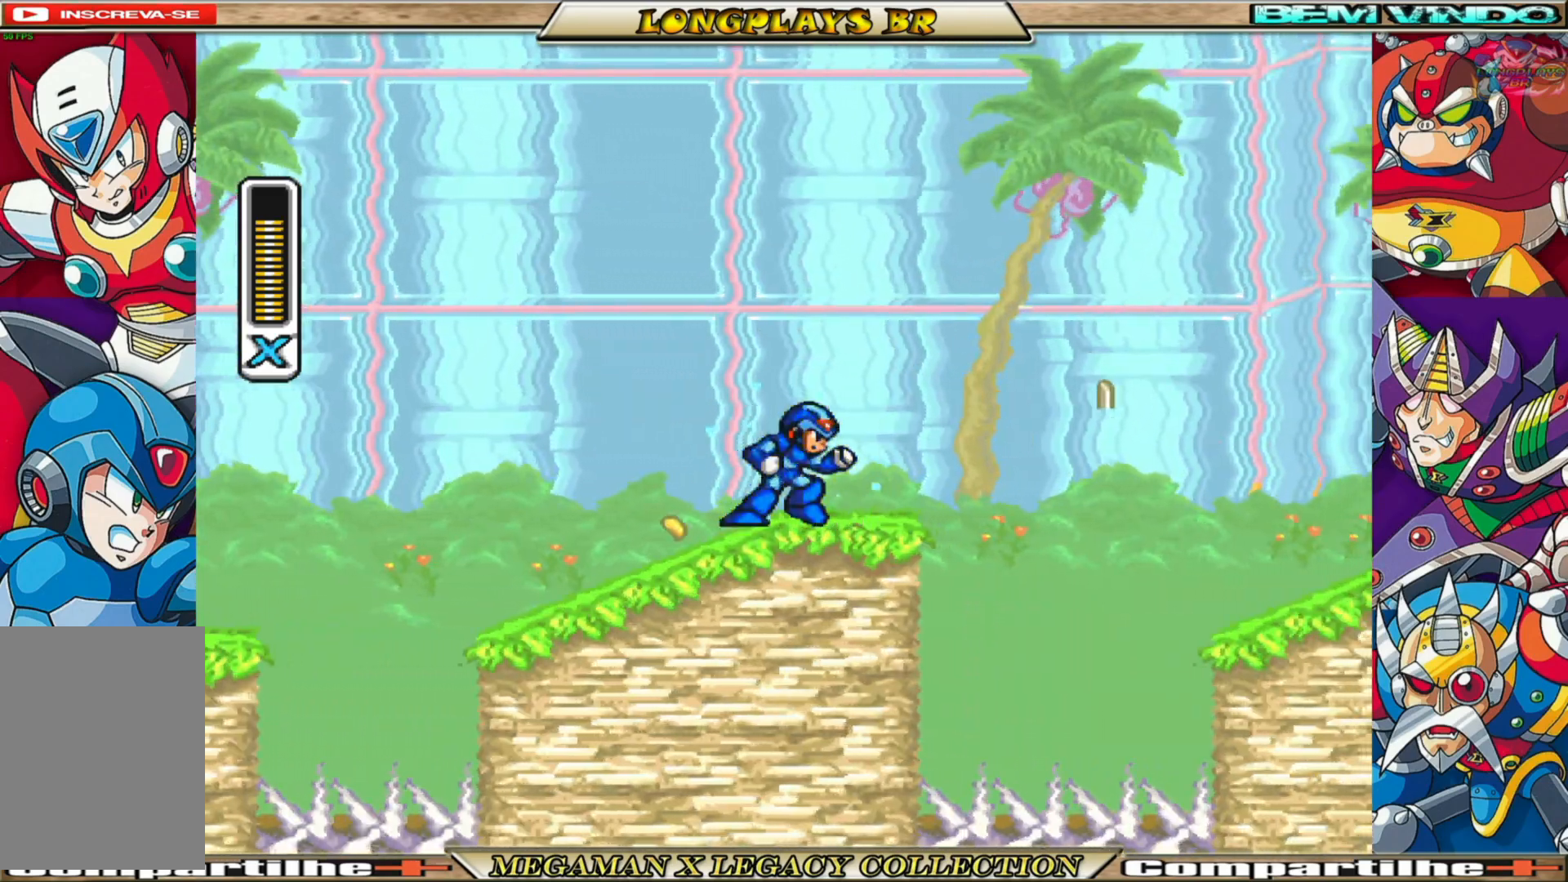
{"buttons": ["X", "R1"], "left_stick": "center", "right_stick": "center", "events": [[50, "A", "down"], [400, "A", "up"], [483, "DPAD_RIGHT", "up"]]}
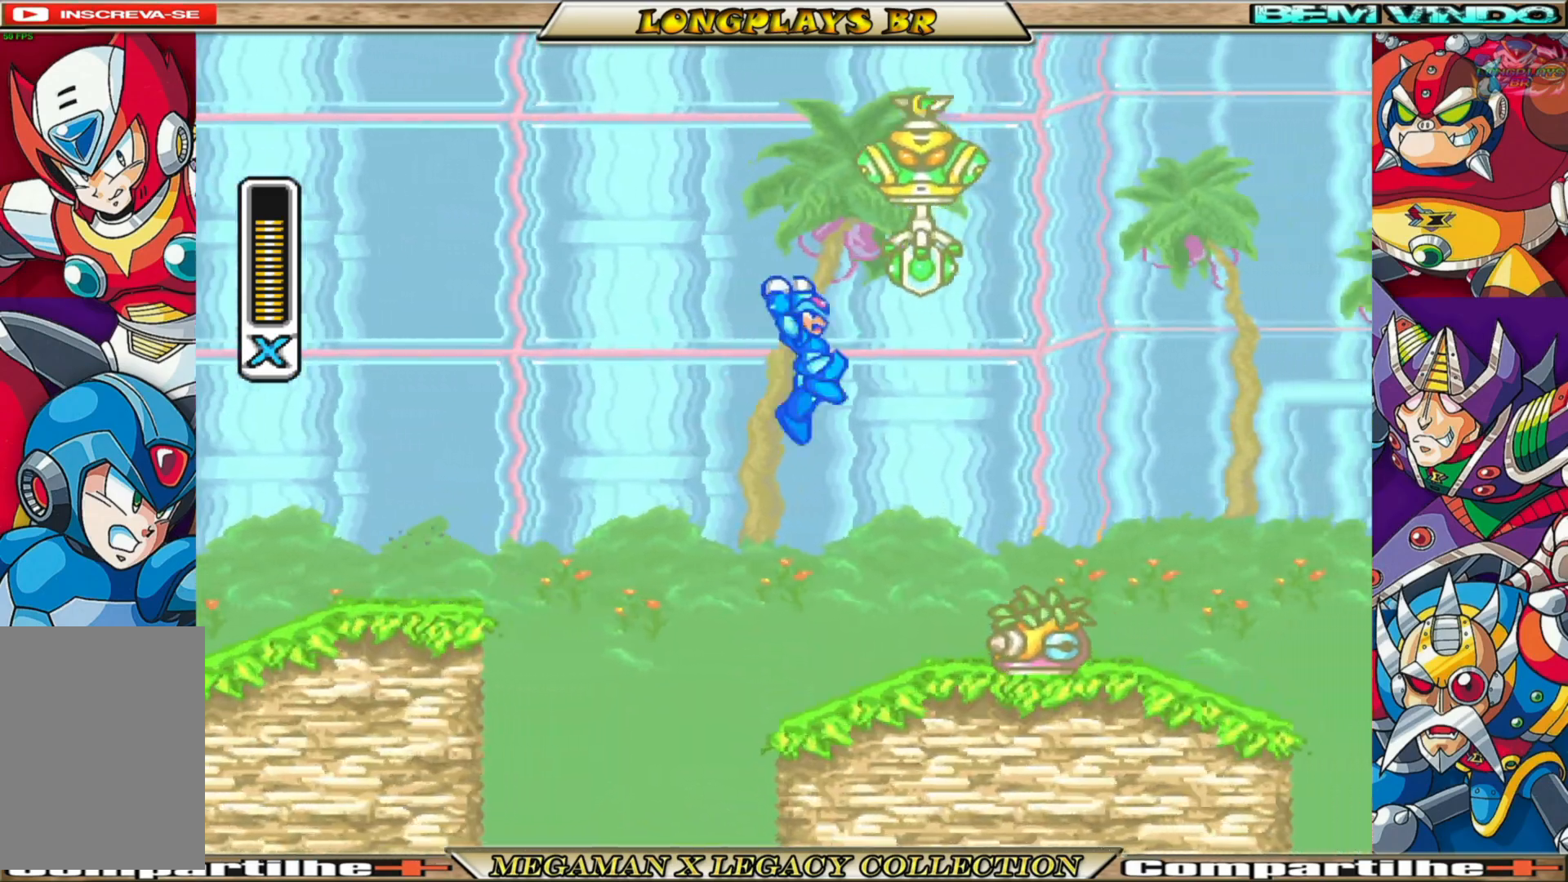
{"buttons": ["X", "DPAD_RIGHT"], "left_stick": "center", "right_stick": "center", "events": [[67, "R1", "up"], [183, "DPAD_RIGHT", "down"], [217, "X", "up"], [300, "X", "down"], [383, "X", "up"], [450, "X", "down"]]}
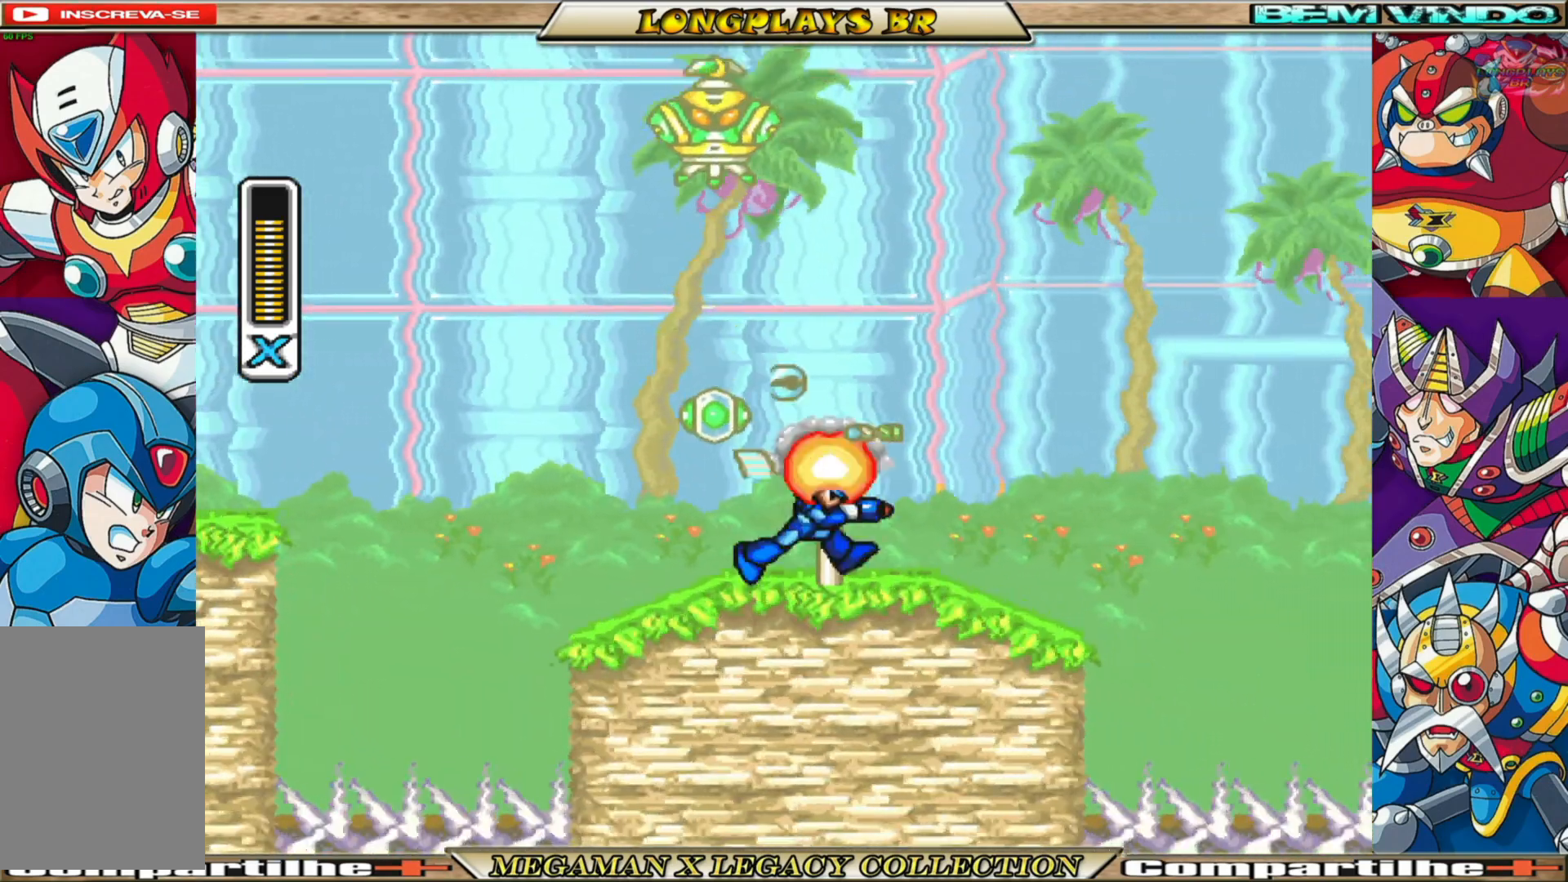
{"buttons": ["A", "X", "R1", "DPAD_RIGHT"], "left_stick": "center", "right_stick": "center", "events": [[317, "R1", "down"], [467, "A", "down"]]}
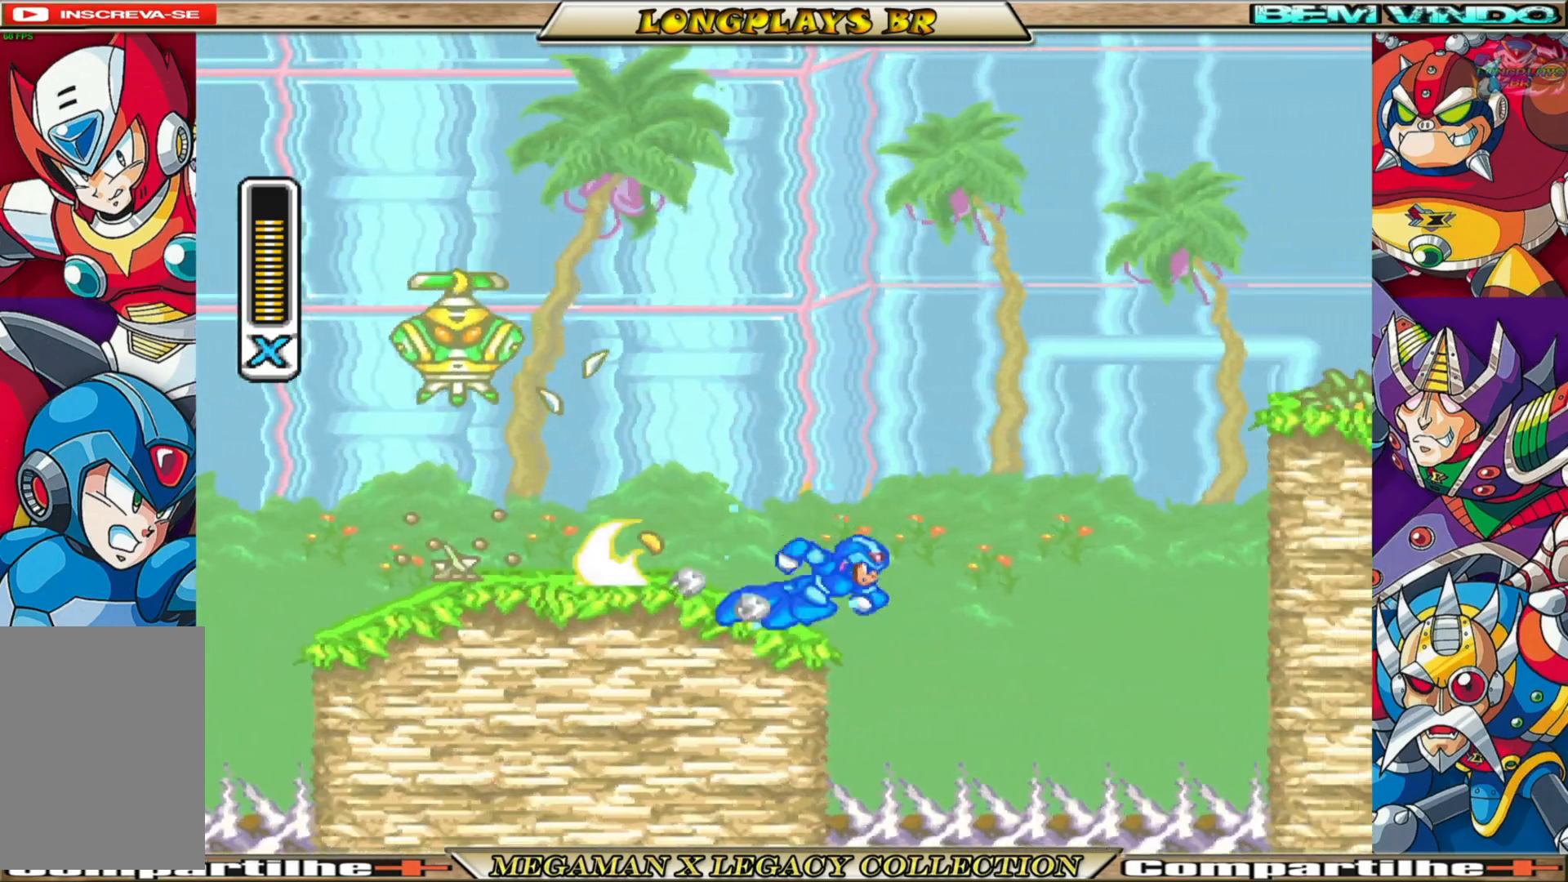
{"buttons": ["X", "DPAD_RIGHT"], "left_stick": "center", "right_stick": "center", "events": [[383, "X", "up"], [400, "A", "up"], [400, "R1", "up"], [500, "X", "down"]]}
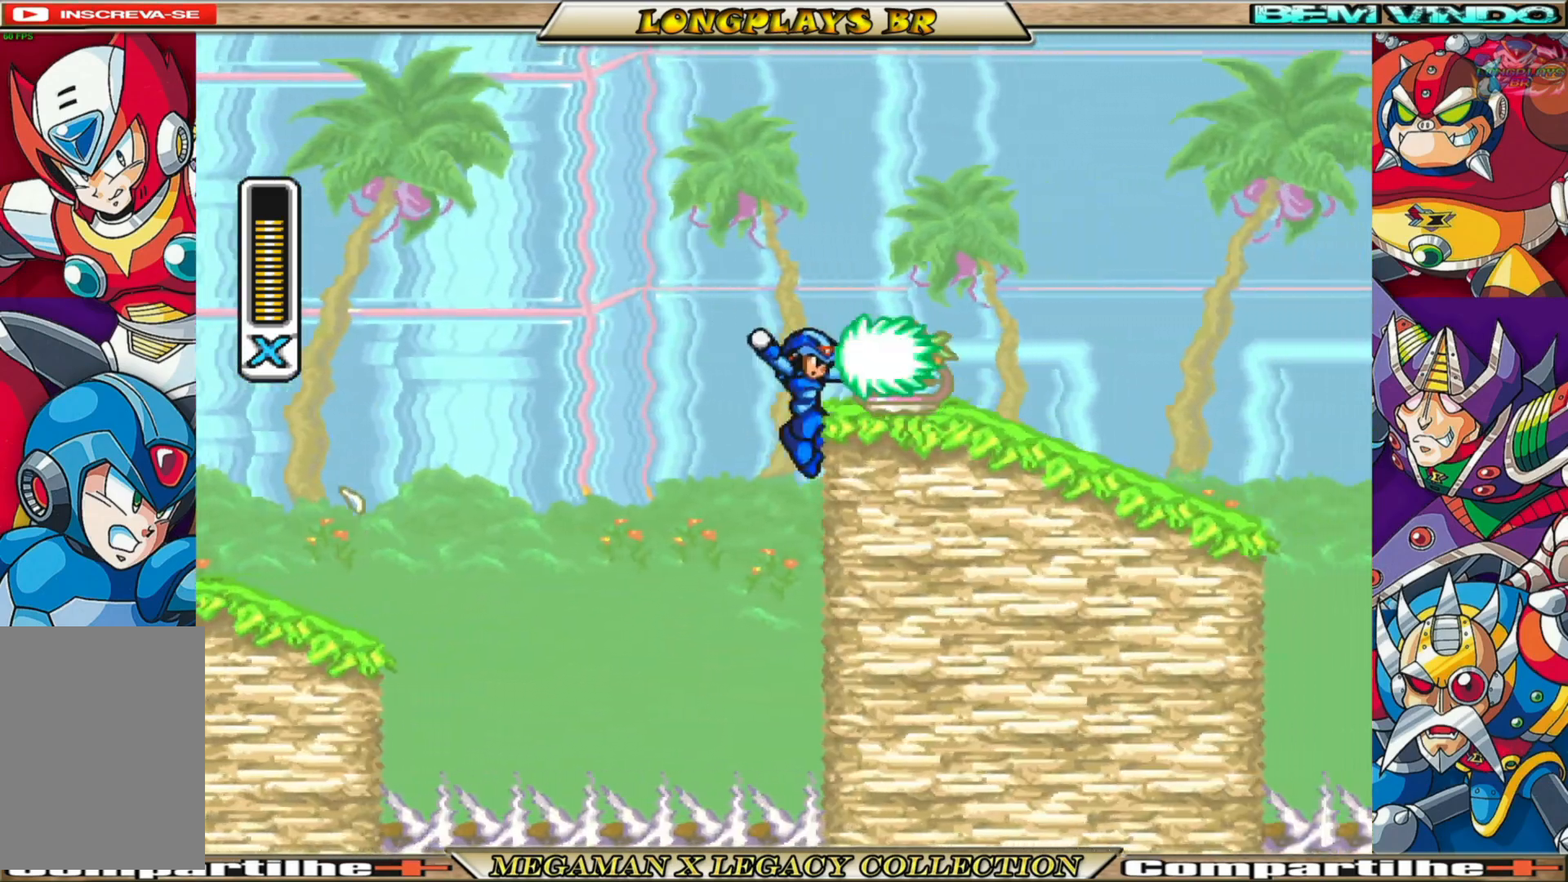
{"buttons": ["A", "X", "R1", "DPAD_RIGHT"], "left_stick": "center", "right_stick": "center", "events": [[167, "A", "down"], [267, "R1", "down"]]}
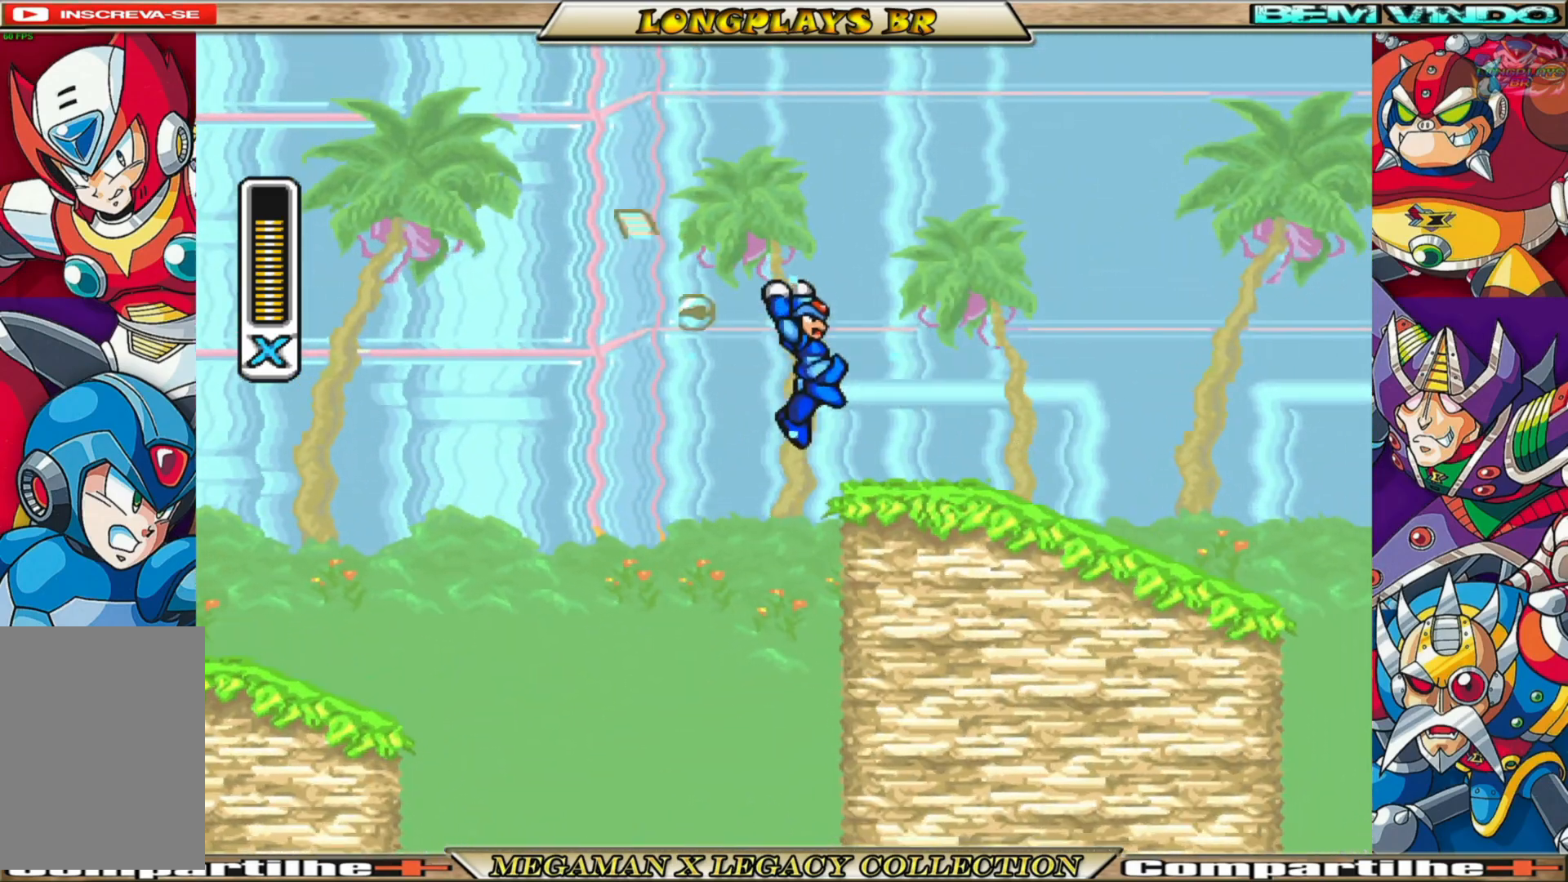
{"buttons": ["X", "DPAD_RIGHT"], "left_stick": "center", "right_stick": "center", "events": [[83, "A", "up"], [83, "R1", "up"]]}
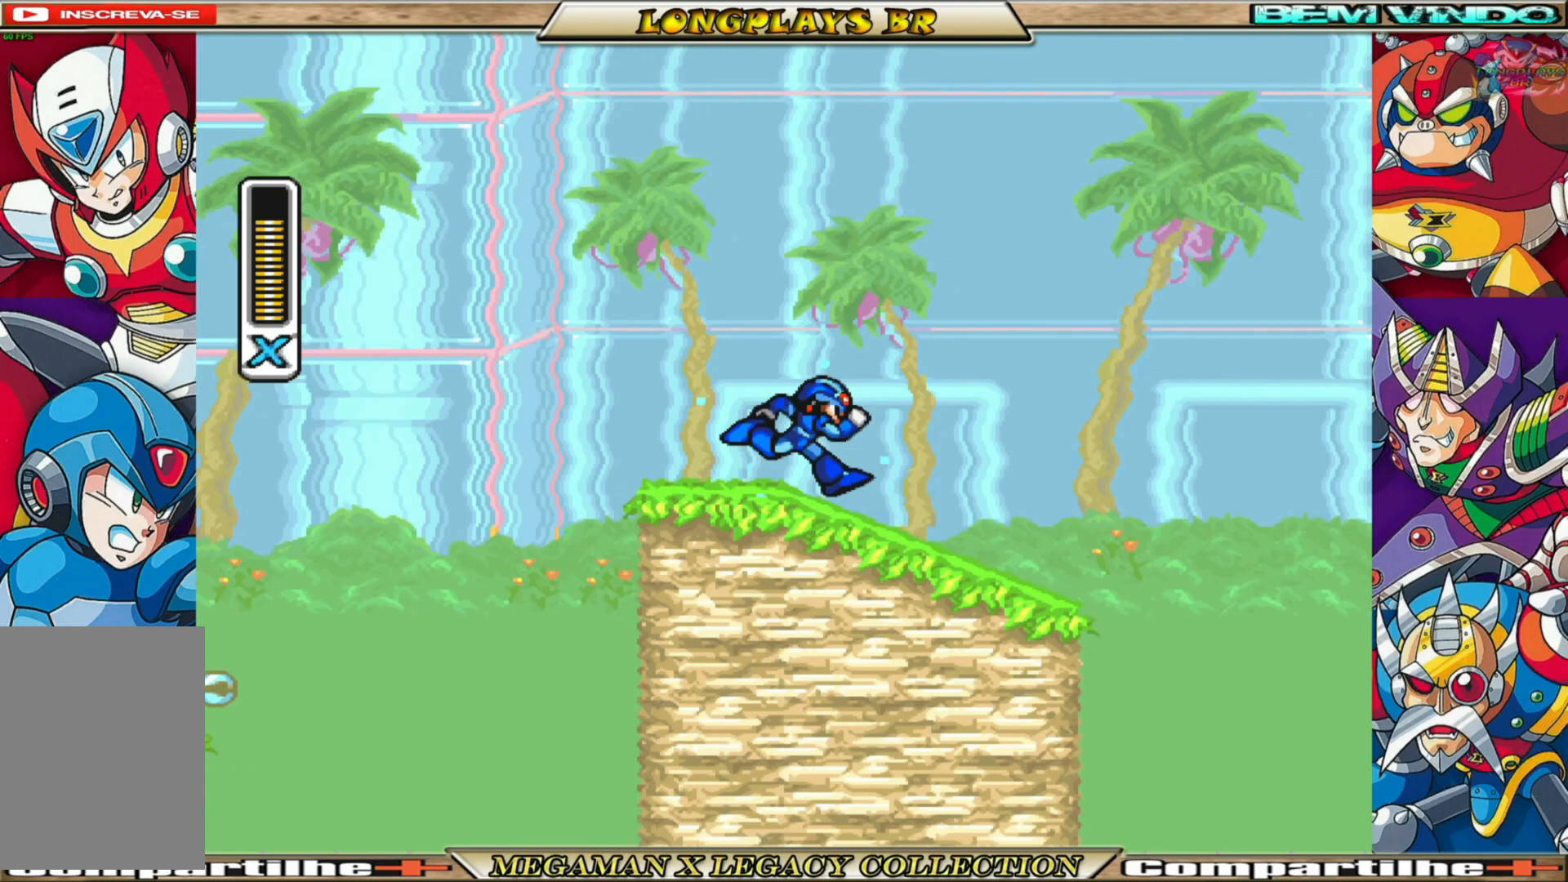
{"buttons": ["A", "X", "R1", "DPAD_RIGHT"], "left_stick": "center", "right_stick": "center", "events": [[33, "R1", "down"], [250, "A", "down"]]}
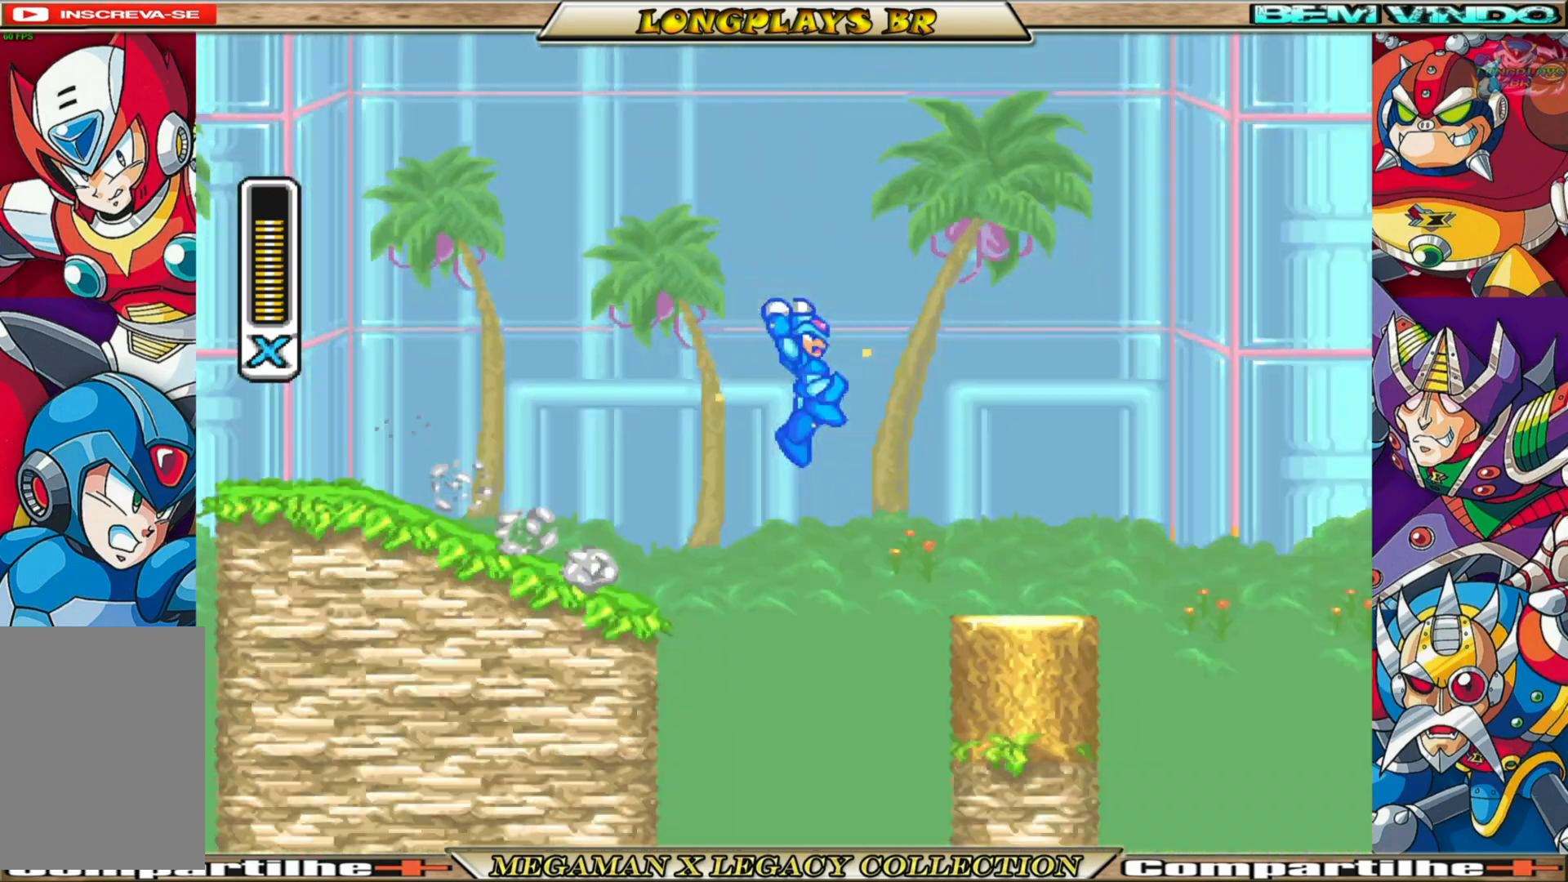
{"buttons": ["X"], "left_stick": "center", "right_stick": "center", "events": [[117, "A", "up"], [200, "DPAD_RIGHT", "up"], [217, "R1", "up"]]}
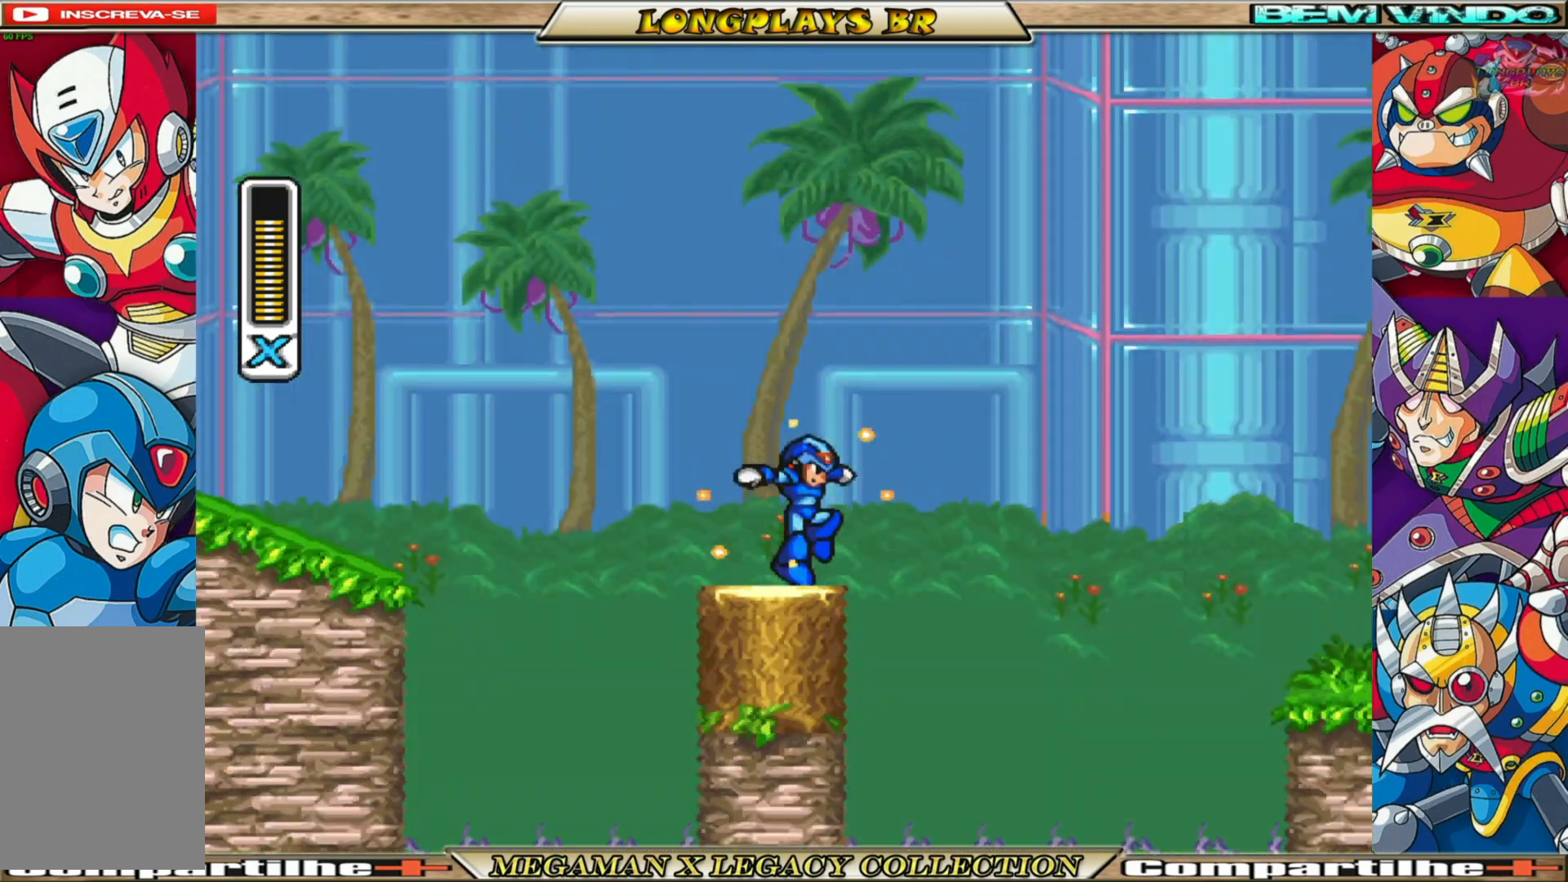
{"buttons": ["A", "X", "R1", "DPAD_RIGHT"], "left_stick": "center", "right_stick": "center", "events": [[150, "DPAD_RIGHT", "down"], [233, "A", "down"], [233, "R1", "down"]]}
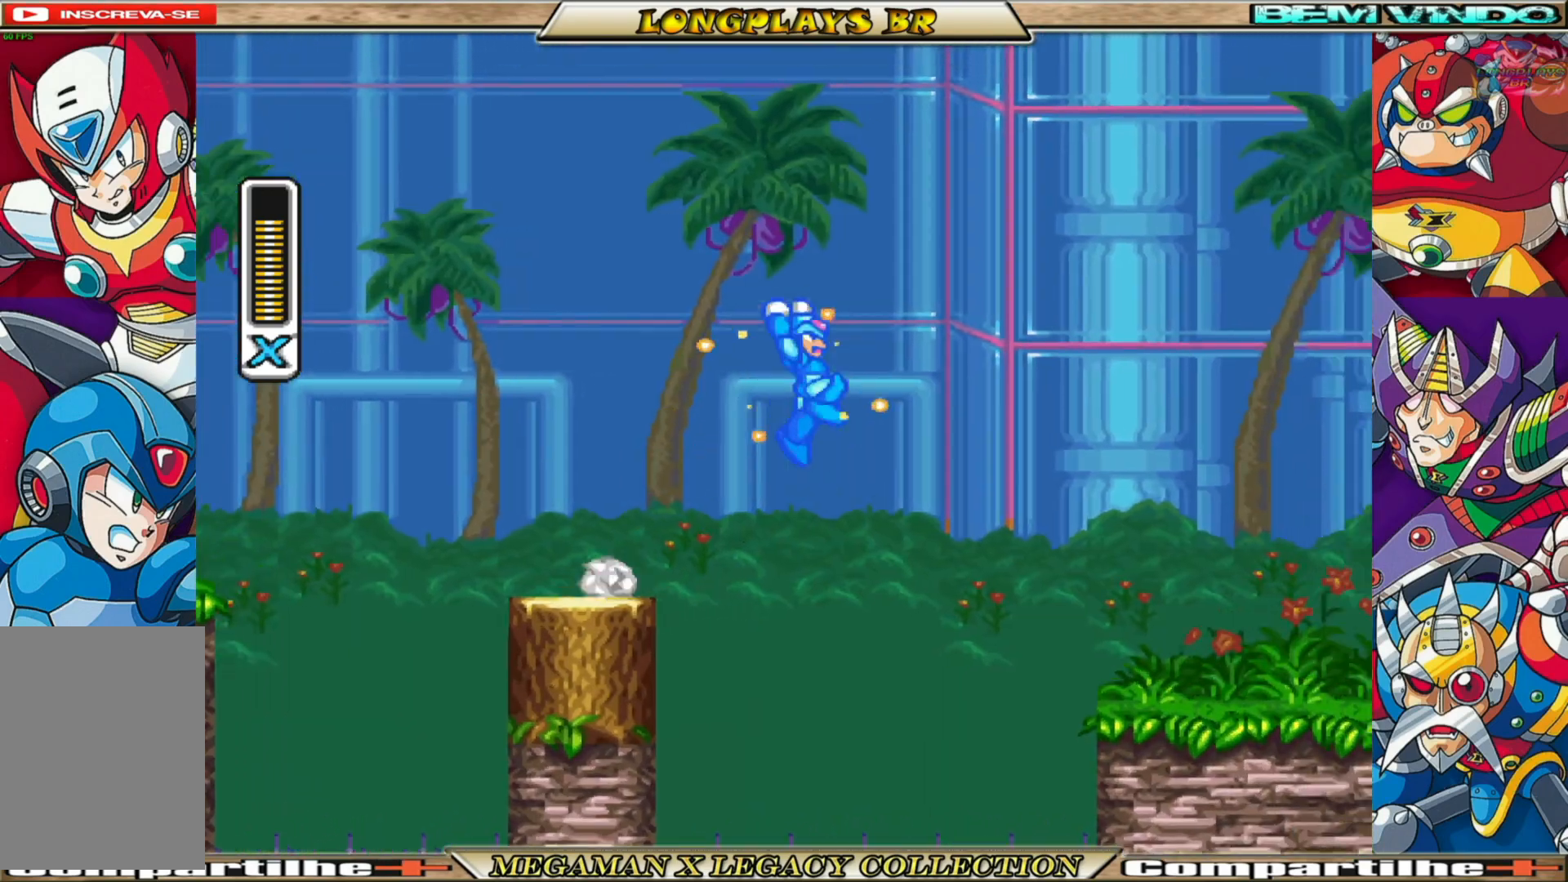
{"buttons": ["X", "DPAD_RIGHT"], "left_stick": "center", "right_stick": "center", "events": [[350, "A", "up"], [367, "R1", "up"]]}
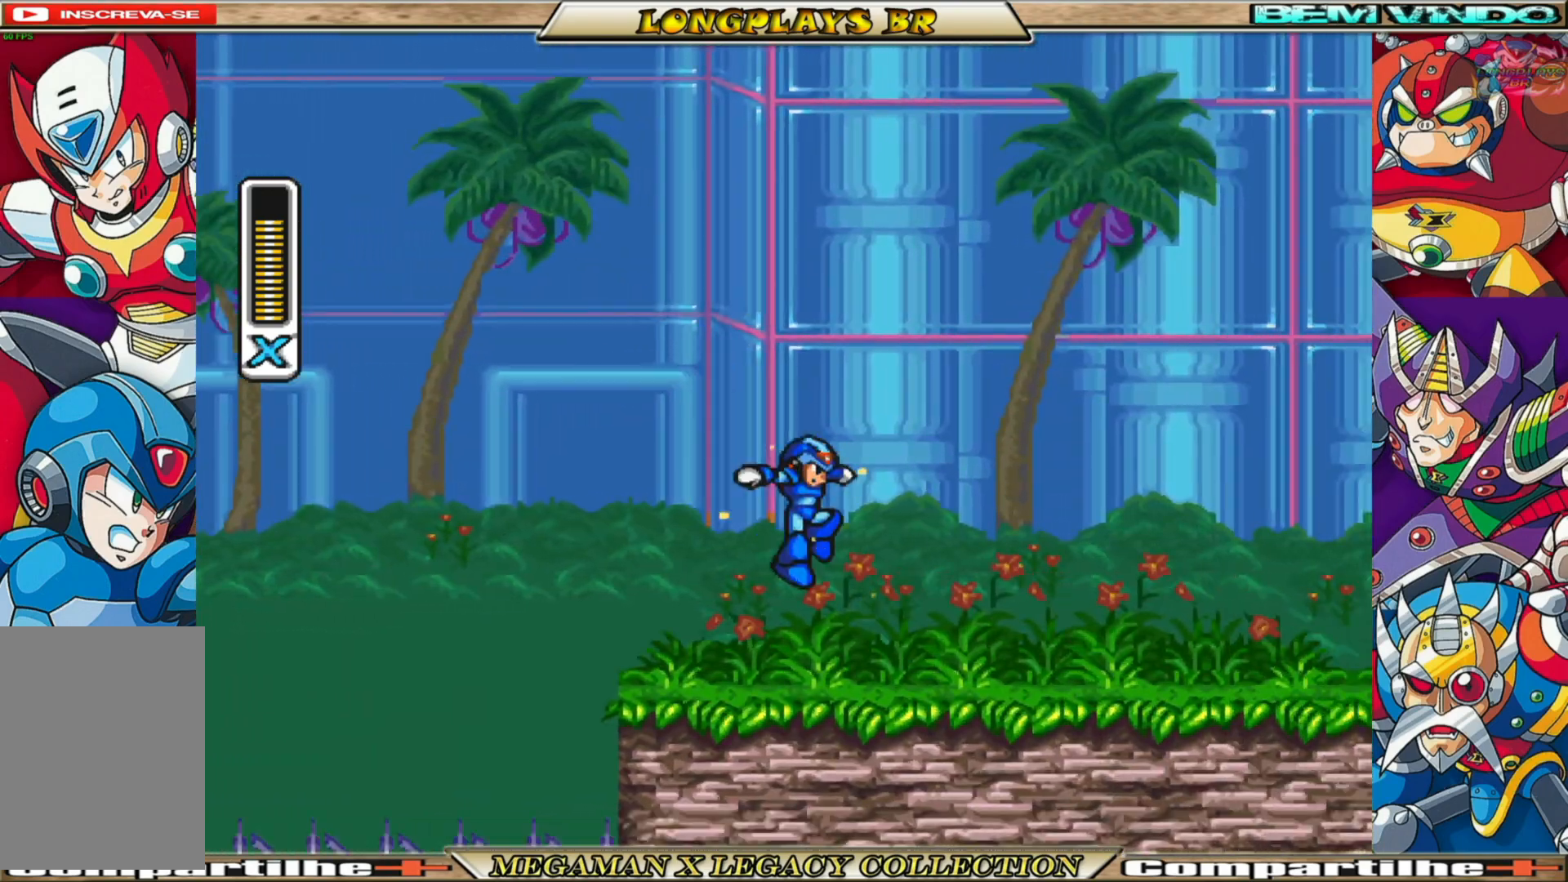
{"buttons": ["X", "R1", "DPAD_RIGHT"], "left_stick": "center", "right_stick": "center", "events": [[283, "R1", "down"]]}
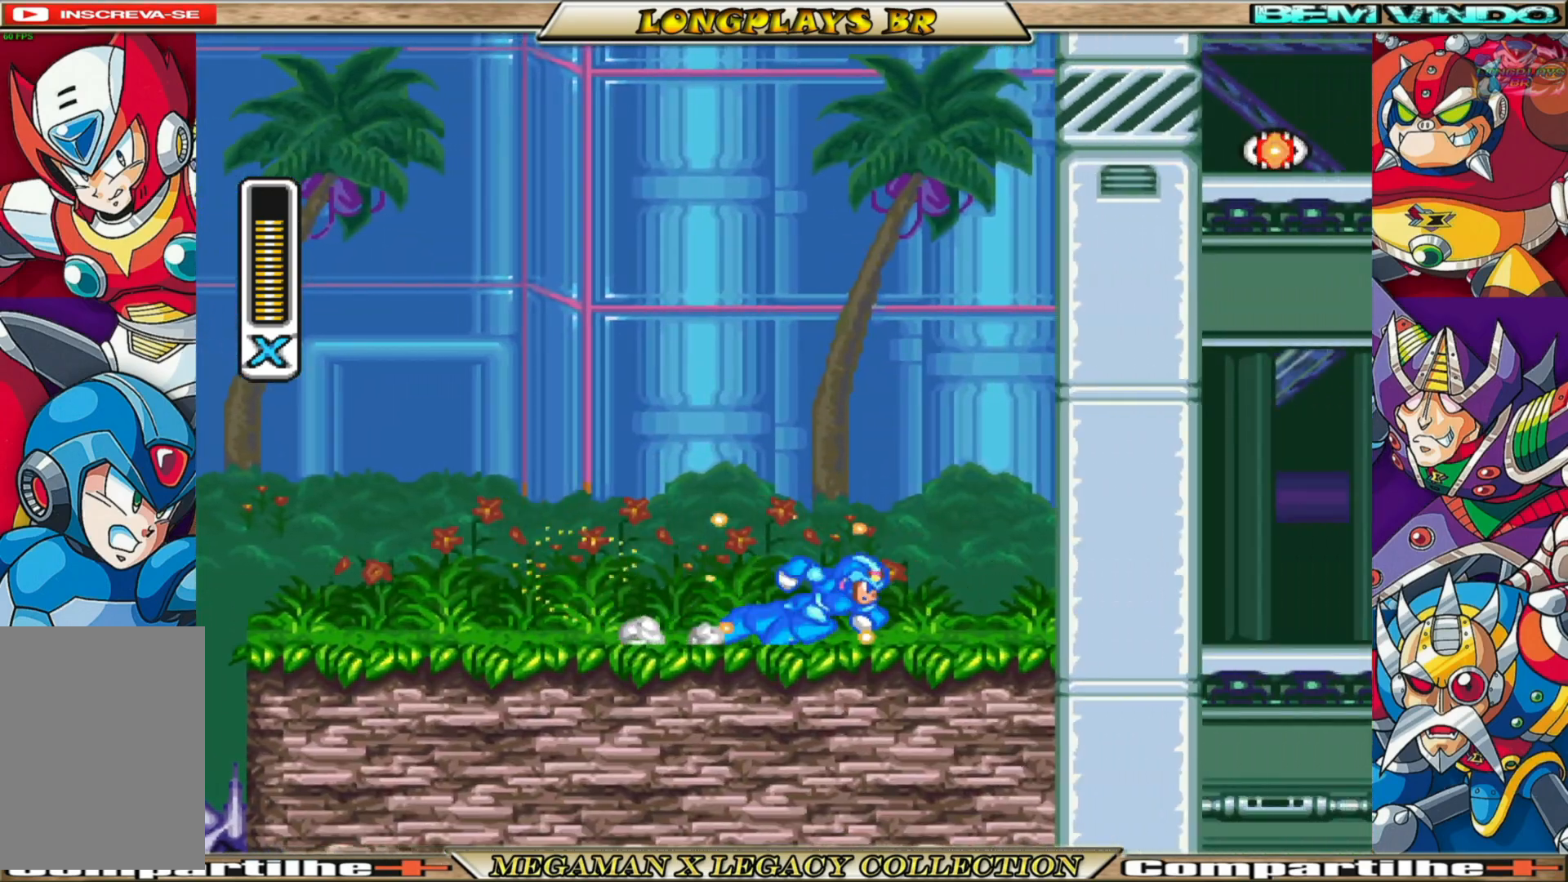
{"buttons": ["X", "R1", "DPAD_RIGHT"], "left_stick": "center", "right_stick": "center", "events": [[100, "R1", "up"], [250, "R1", "down"]]}
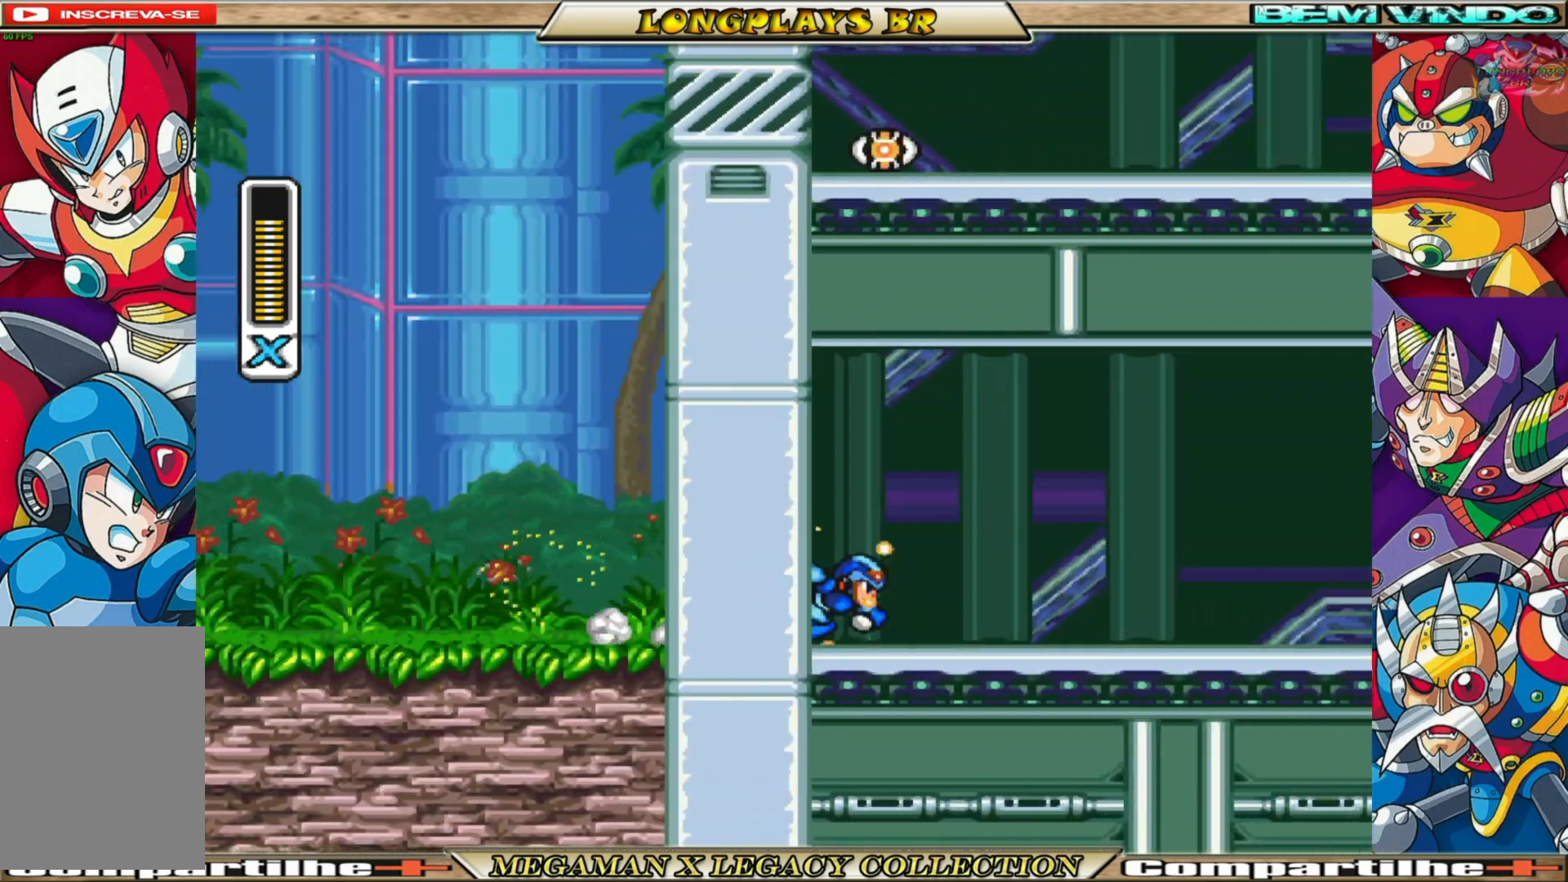
{"buttons": ["X", "R1", "DPAD_RIGHT"], "left_stick": "center", "right_stick": "center", "events": [[317, "R1", "up"], [433, "R1", "down"]]}